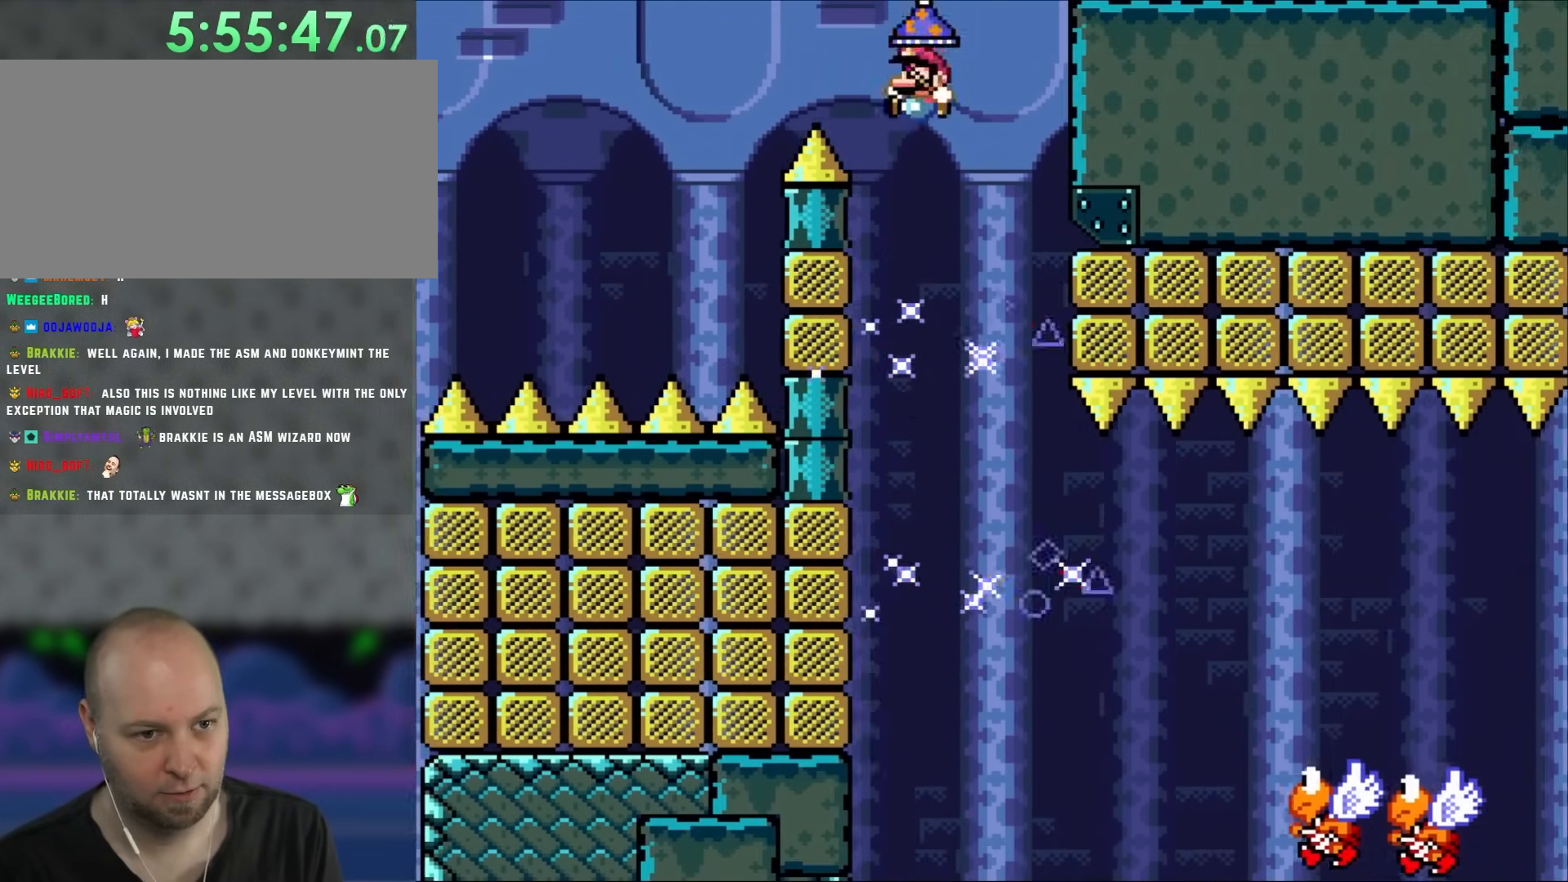
Gameplay with a controller (Nintendo layout); each line is a JSON object with the inputs held at the frame after it. "events" lists button and stick changes between this image and that frame as [ms after this image, input, new state], when the widget could be followed in between. Not read: A L3 R3 X.
{"buttons": ["B", "Y", "DPAD_RIGHT"], "events": [[83, "DPAD_LEFT", "up"], [83, "DPAD_UP", "down"], [117, "DPAD_RIGHT", "down"], [117, "DPAD_UP", "up"], [450, "B", "down"]]}
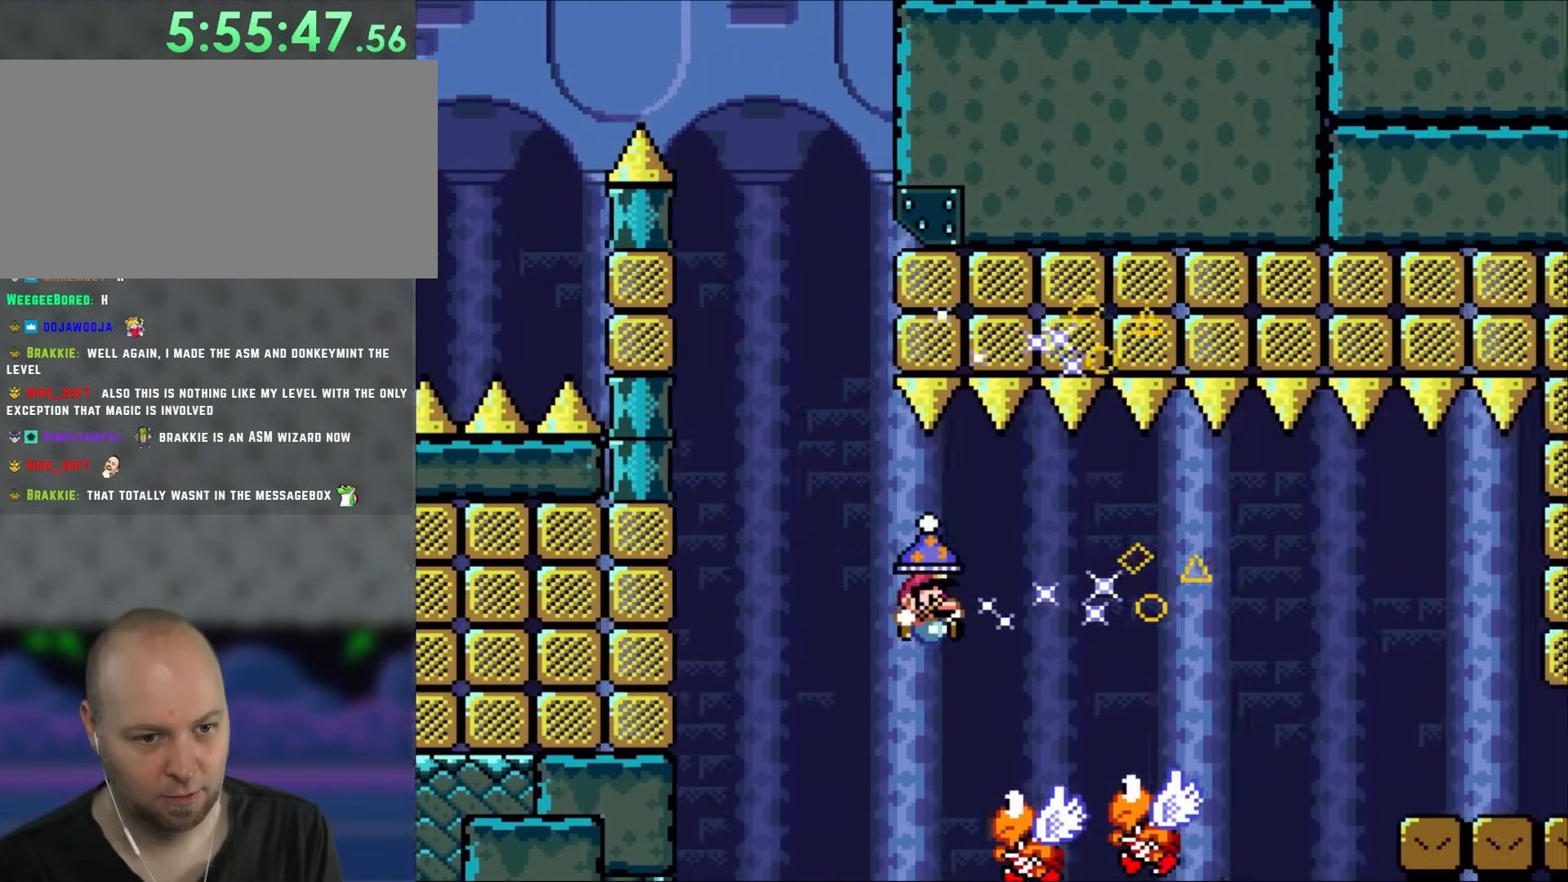
{"buttons": ["Y", "DPAD_RIGHT"], "events": [[383, "B", "up"]]}
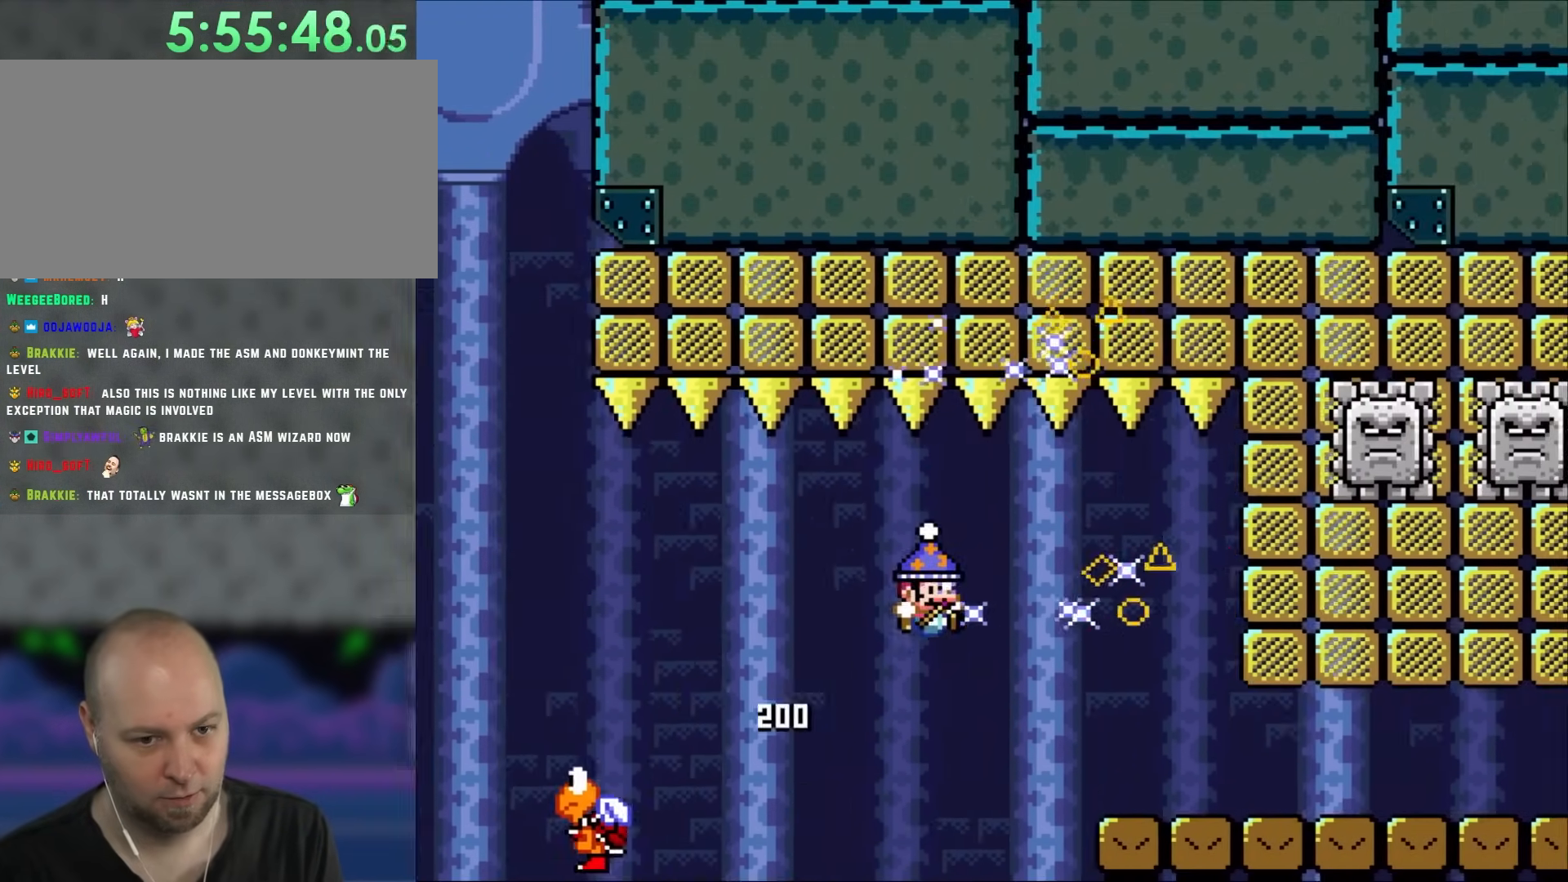
{"buttons": ["Y", "DPAD_RIGHT"], "events": [[50, "B", "down"], [217, "B", "up"]]}
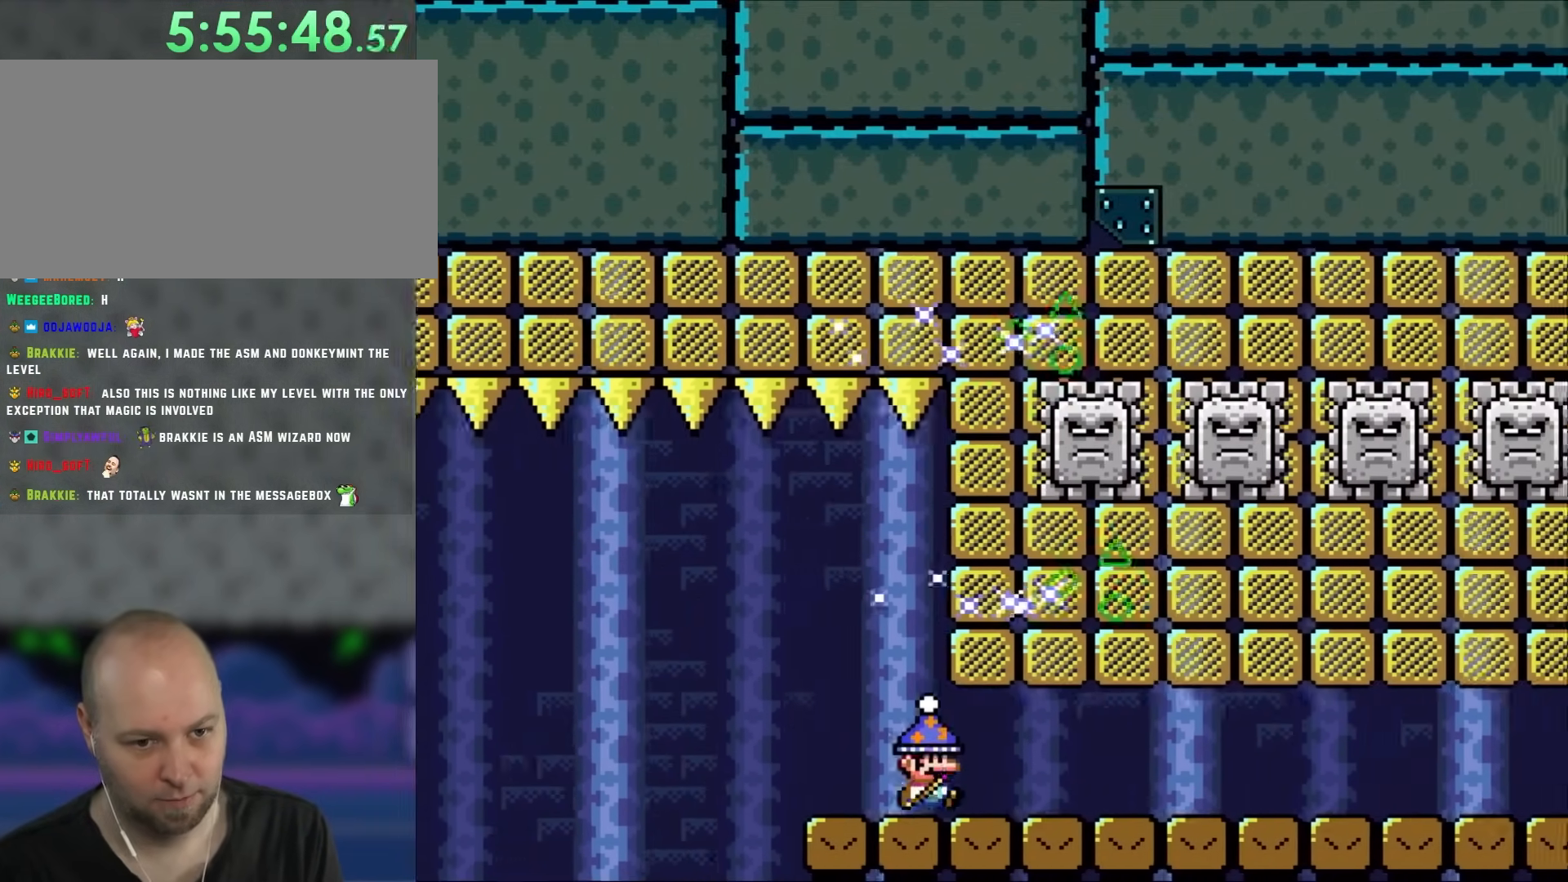
{"buttons": ["Y", "DPAD_RIGHT"], "events": []}
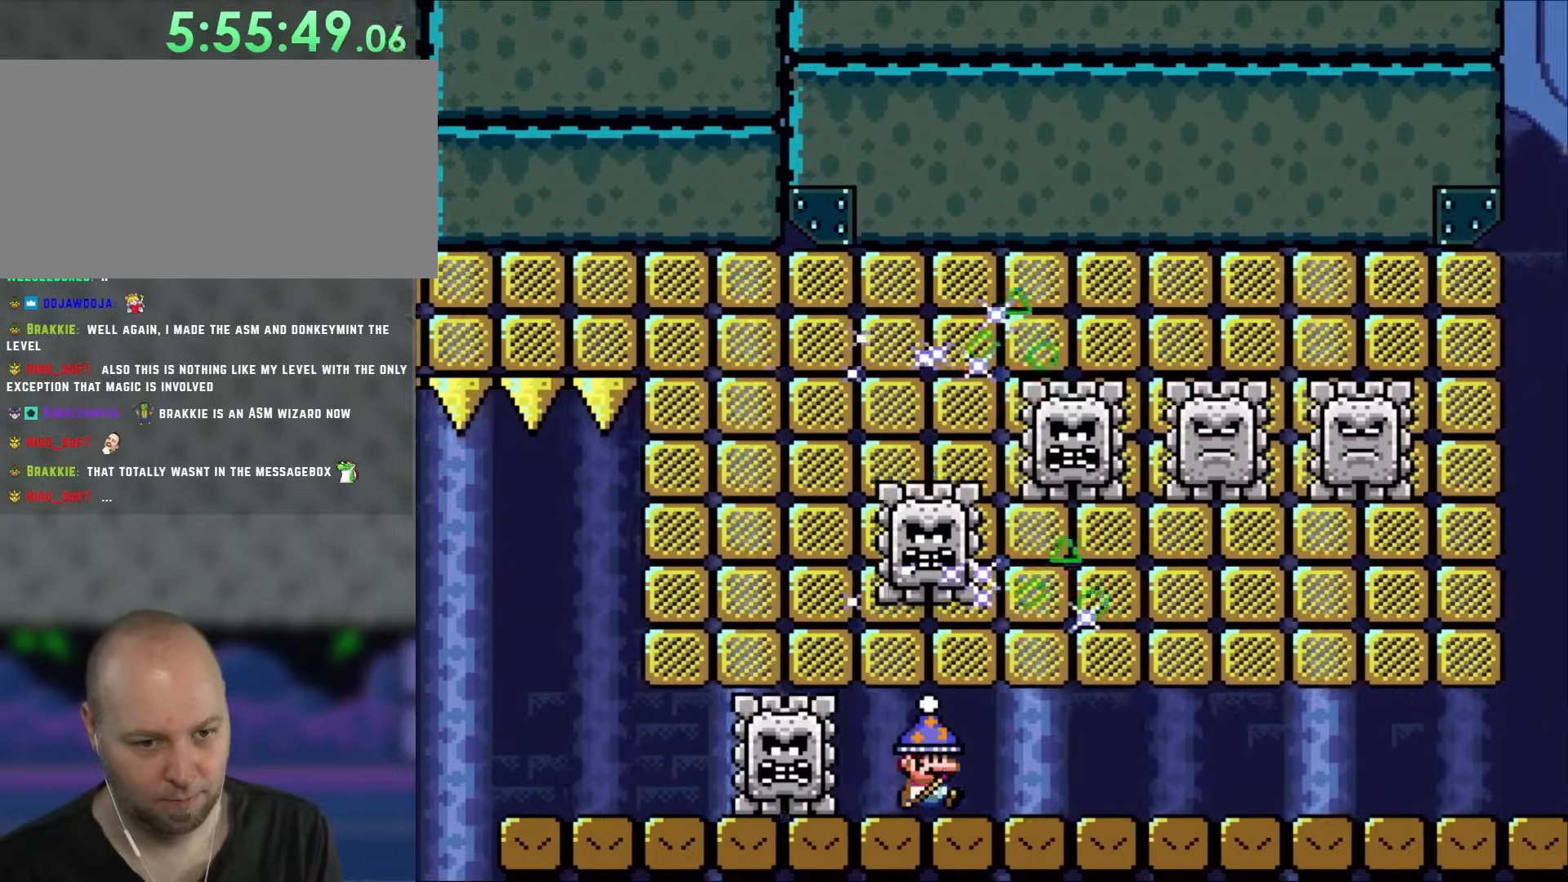
{"buttons": ["Y", "DPAD_RIGHT"], "events": []}
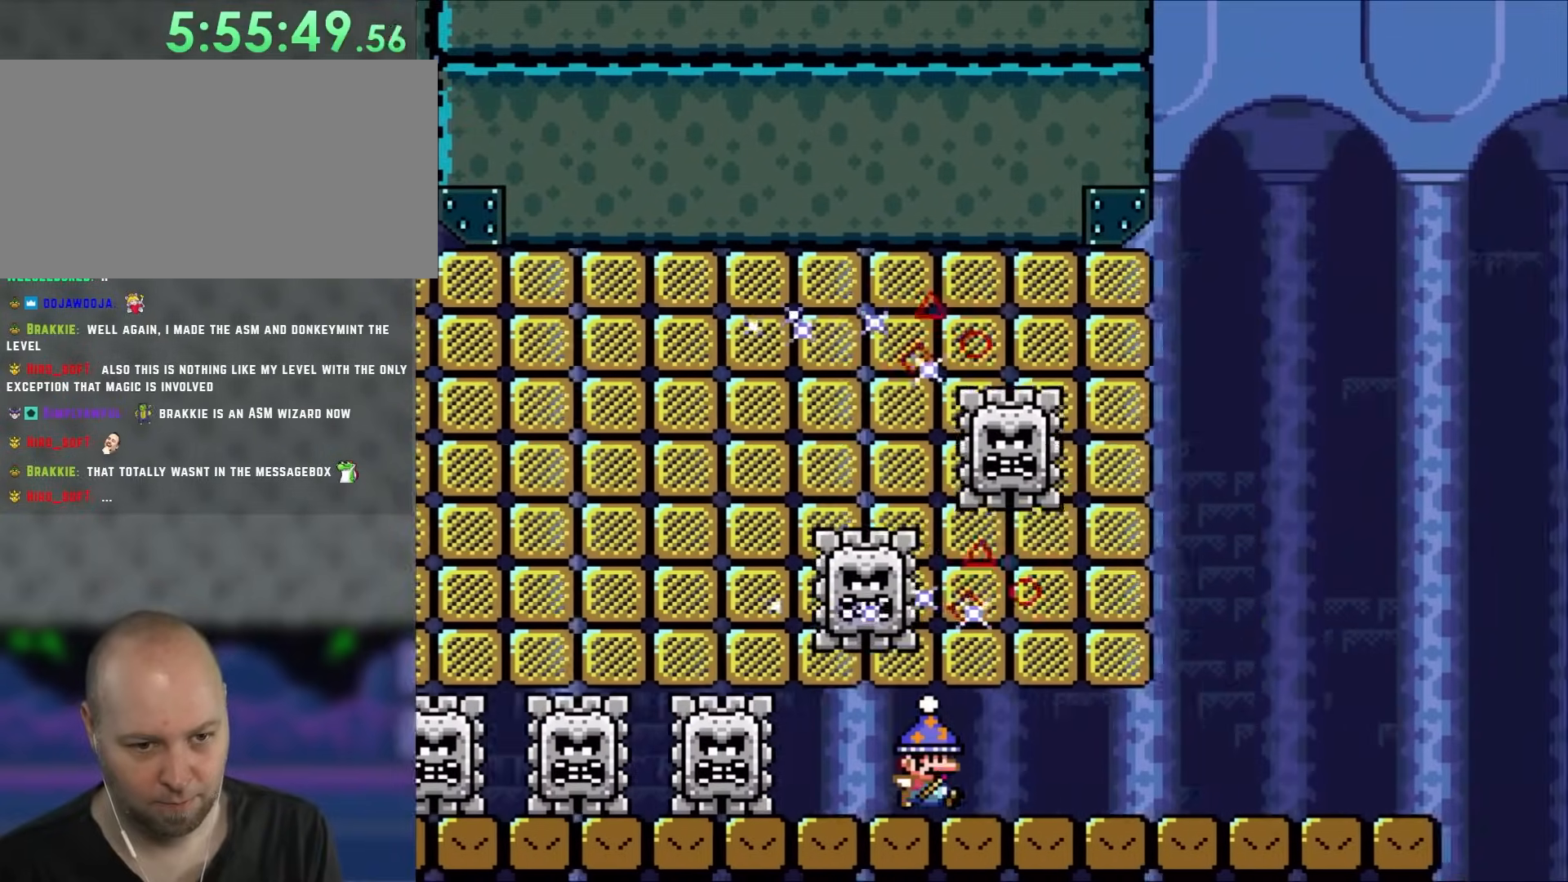
{"buttons": ["Y", "DPAD_RIGHT"], "events": []}
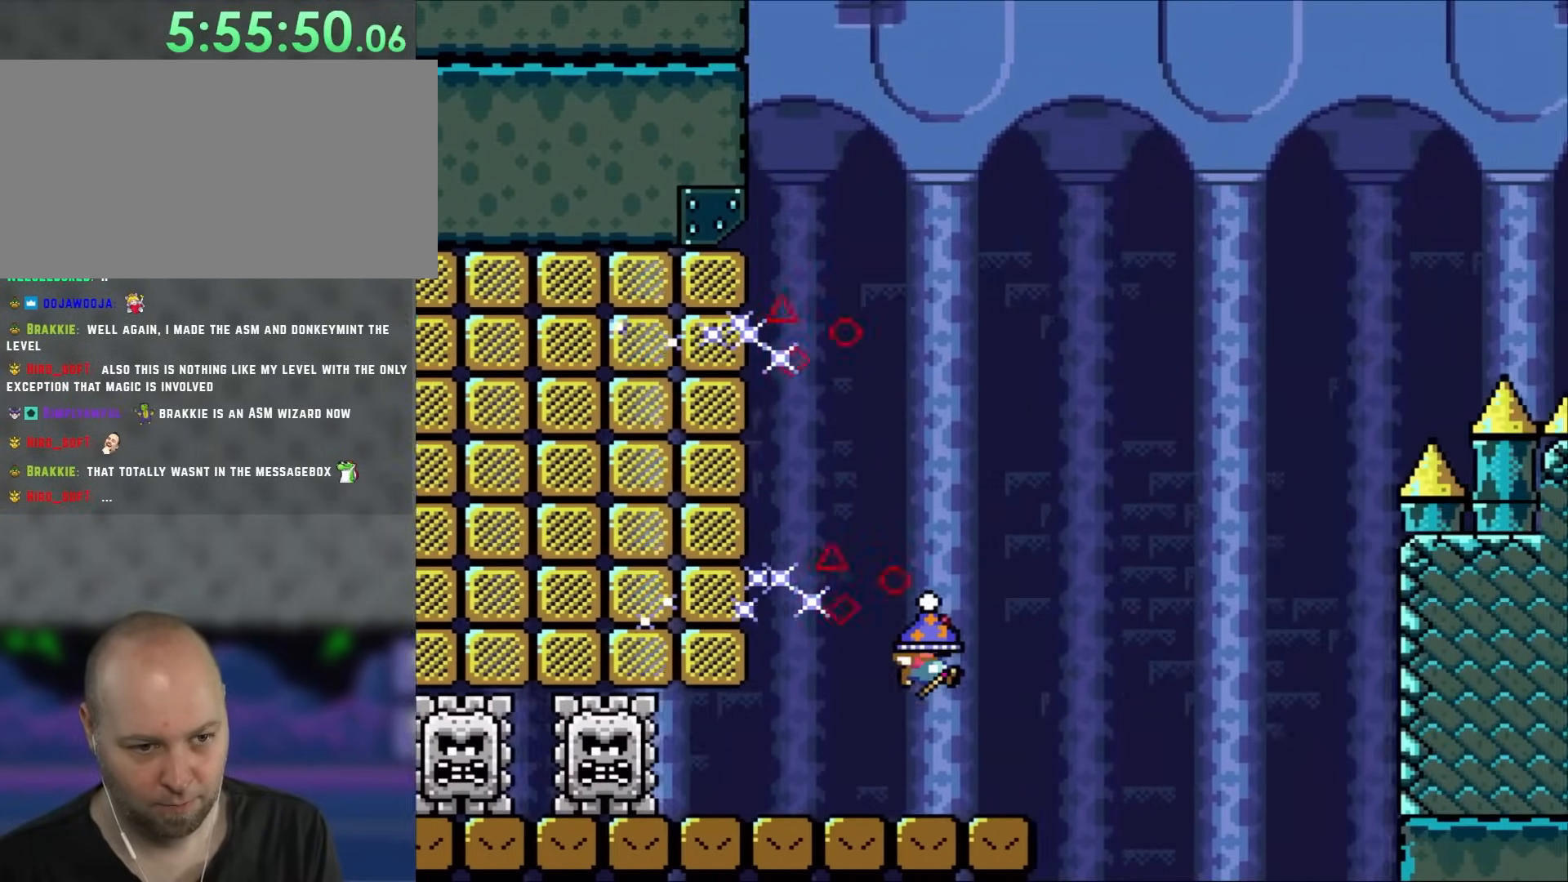
{"buttons": ["Y", "DPAD_RIGHT"], "events": [[17, "B", "down"], [250, "DPAD_LEFT", "down"], [250, "DPAD_RIGHT", "up"], [350, "DPAD_LEFT", "up"], [350, "DPAD_UP", "down"], [383, "DPAD_RIGHT", "down"], [383, "DPAD_UP", "up"], [417, "B", "up"]]}
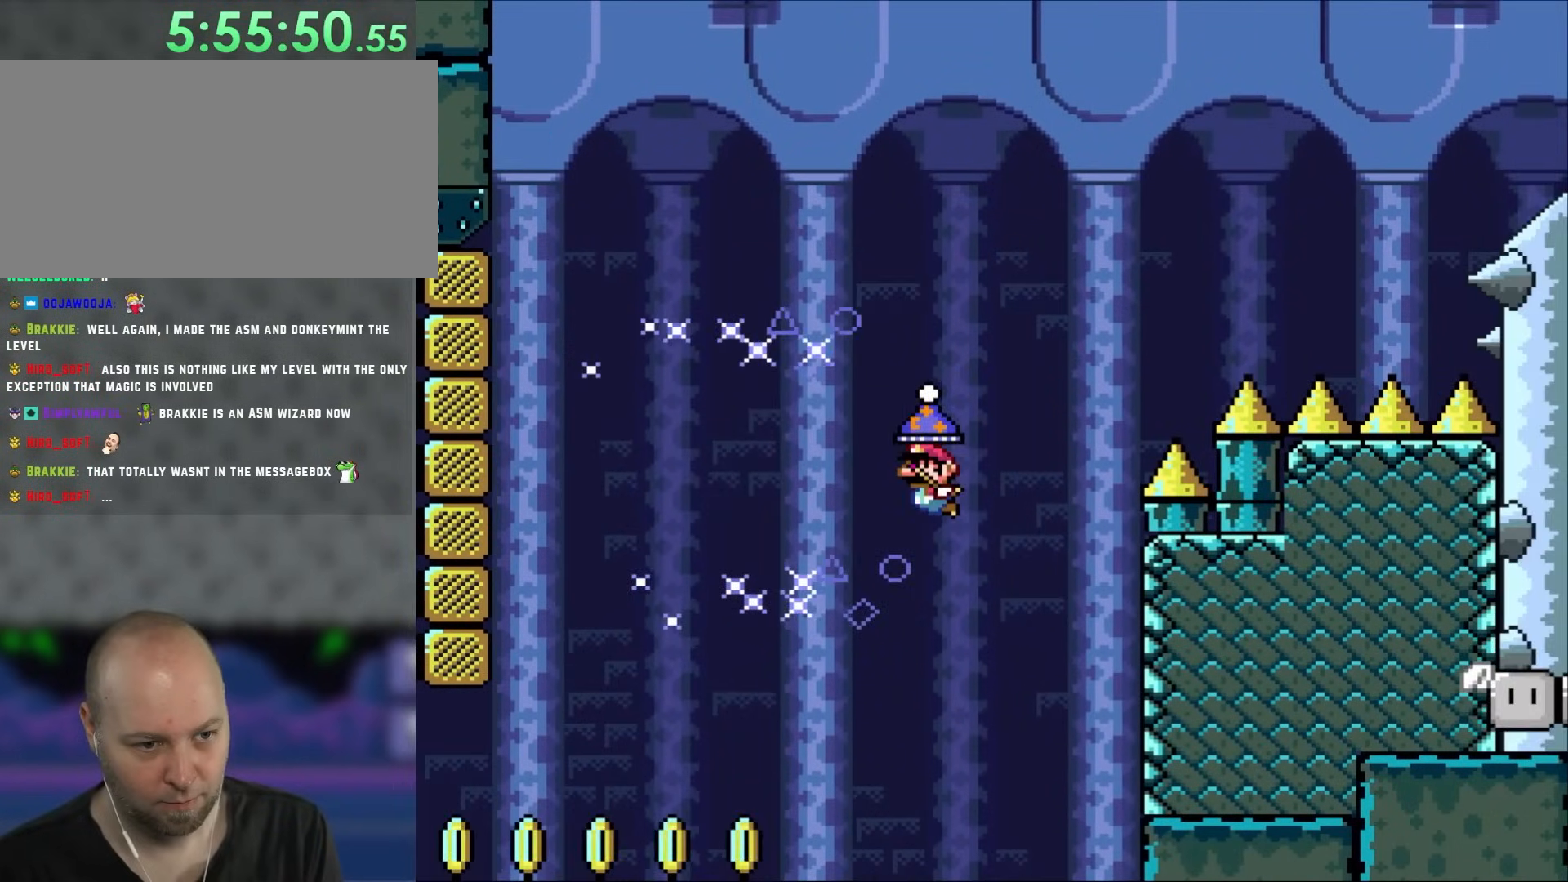
{"buttons": ["B", "Y", "DPAD_RIGHT"], "events": [[17, "DPAD_RIGHT", "up"], [50, "B", "down"], [50, "DPAD_LEFT", "down"], [83, "DPAD_UP", "down"], [183, "DPAD_LEFT", "up"], [183, "DPAD_RIGHT", "down"], [183, "DPAD_UP", "up"]]}
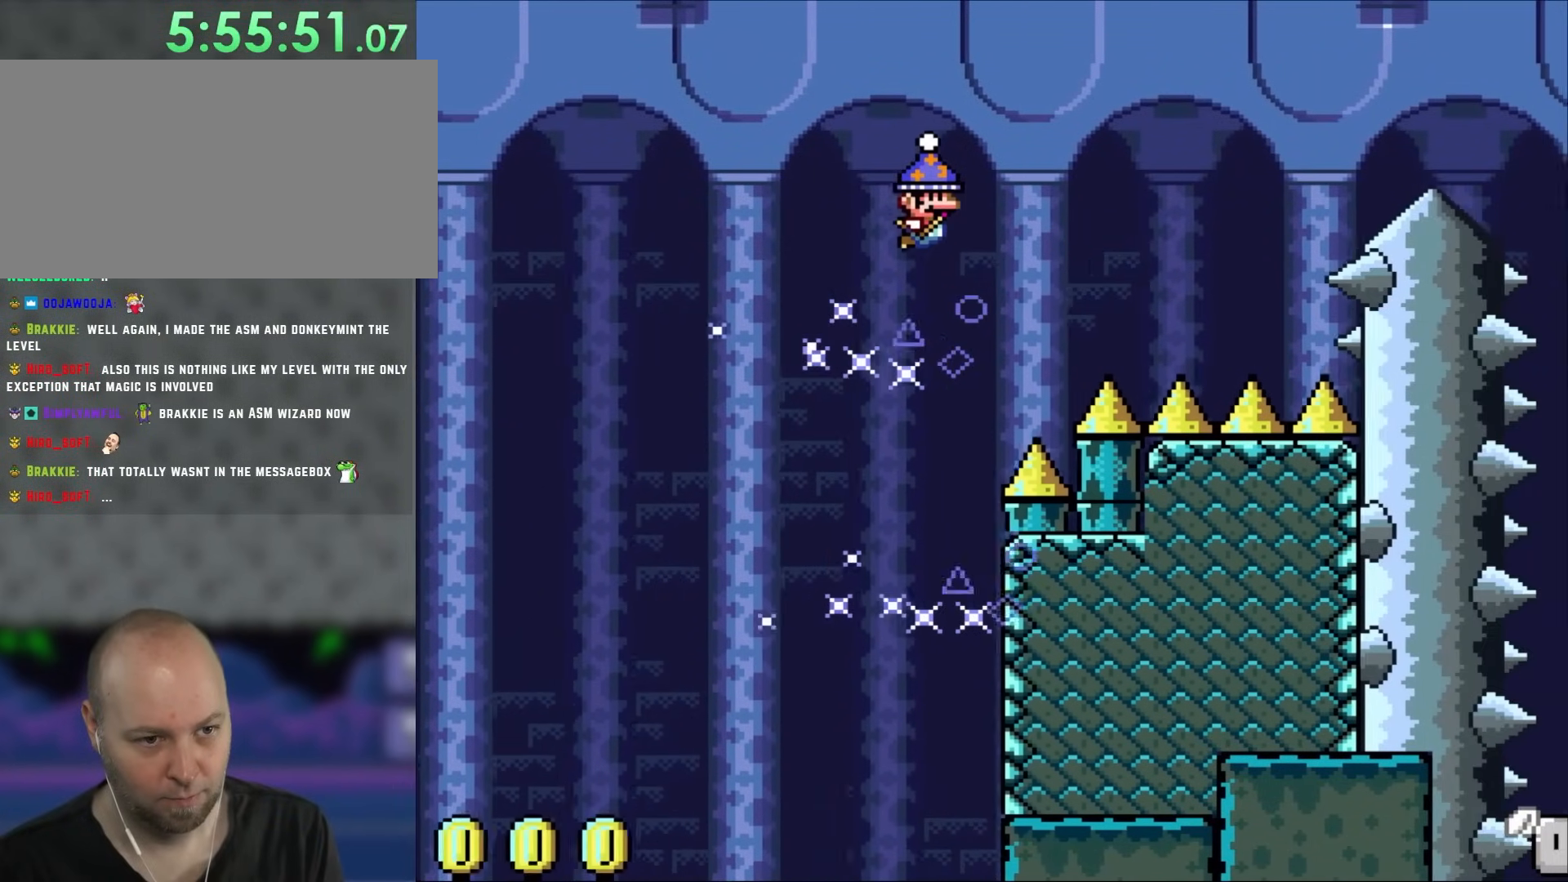
{"buttons": ["B", "Y", "DPAD_RIGHT"], "events": [[183, "DPAD_LEFT", "down"], [183, "DPAD_RIGHT", "up"], [200, "DPAD_UP", "down"], [250, "DPAD_LEFT", "up"], [283, "DPAD_RIGHT", "down"], [283, "DPAD_UP", "up"]]}
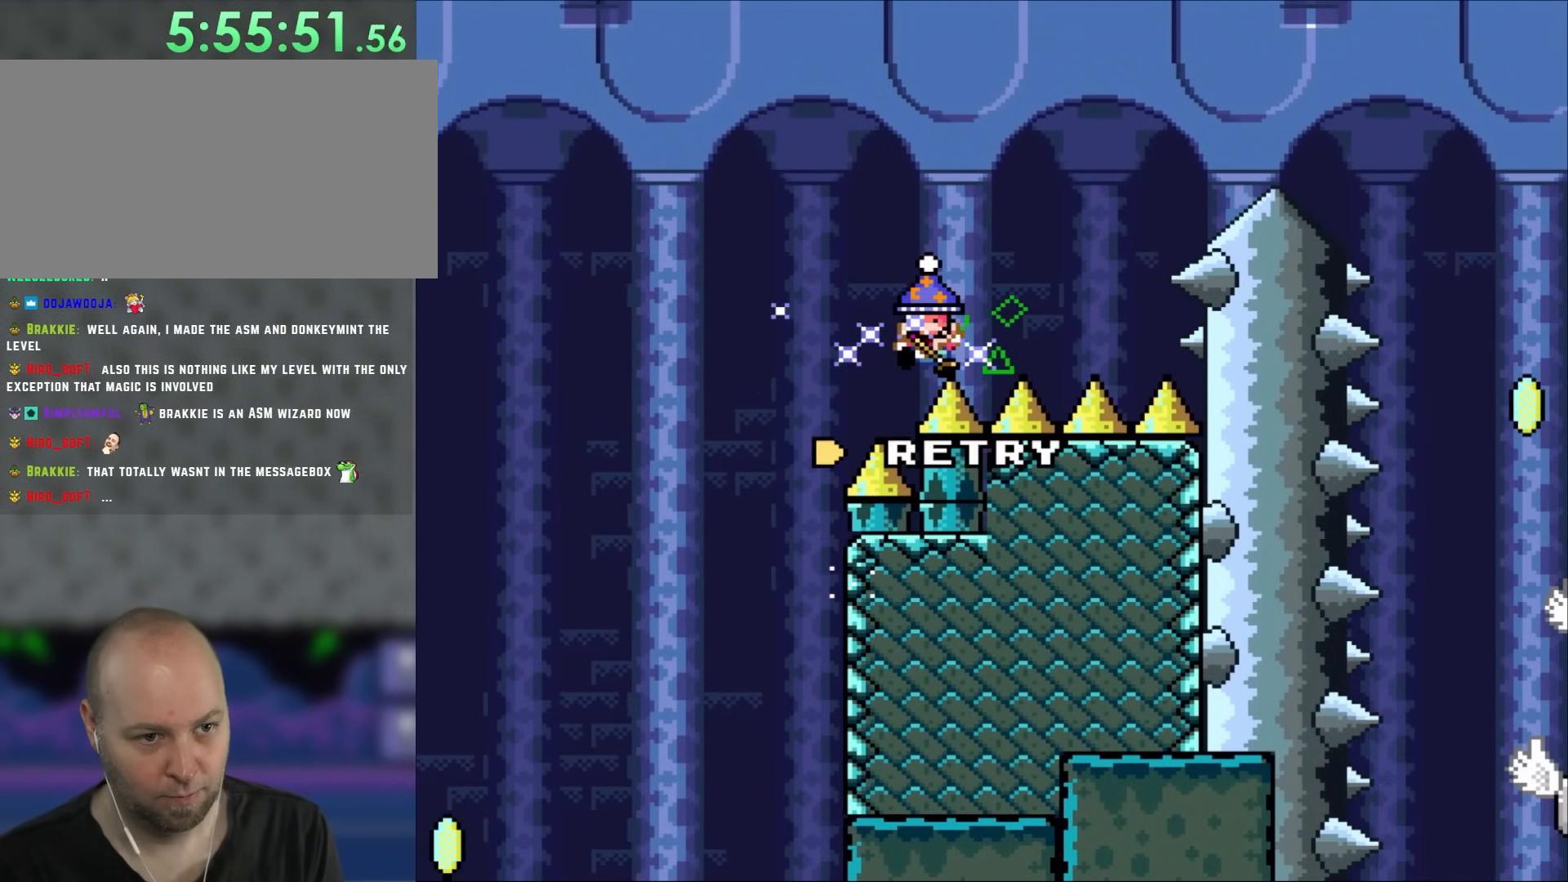
{"buttons": ["Y"], "events": [[417, "B", "up"], [483, "DPAD_RIGHT", "up"]]}
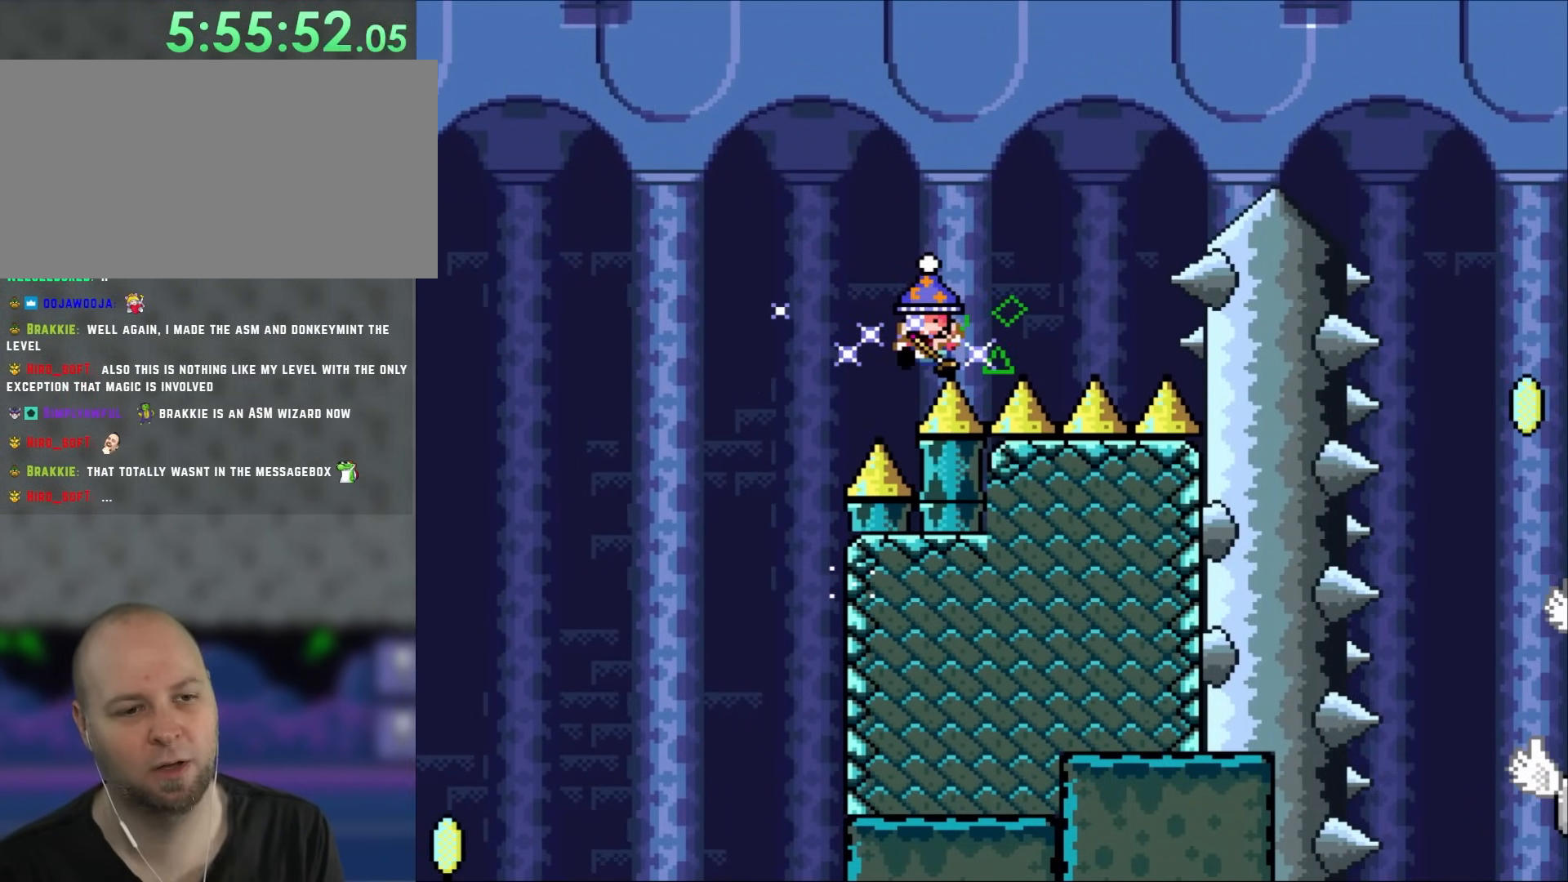
{"buttons": ["Y"], "events": [[150, "B", "down"], [300, "B", "up"], [400, "B", "down"], [433, "B", "up"]]}
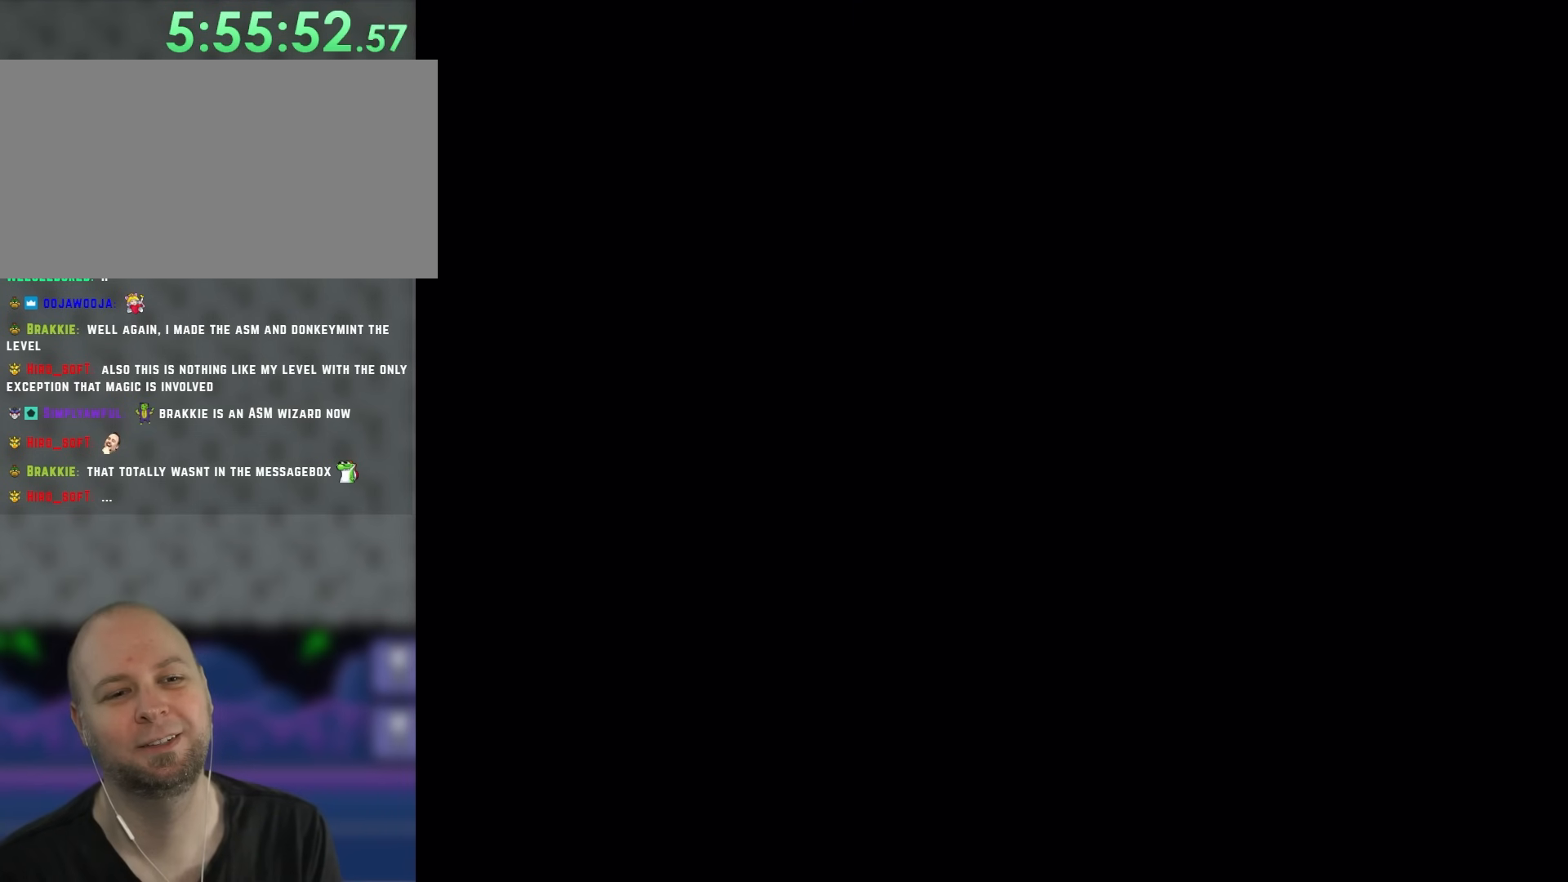
{"buttons": ["Y", "DPAD_RIGHT"], "events": [[83, "B", "down"], [83, "DPAD_RIGHT", "down"], [200, "B", "up"], [200, "DPAD_RIGHT", "up"], [450, "DPAD_RIGHT", "down"]]}
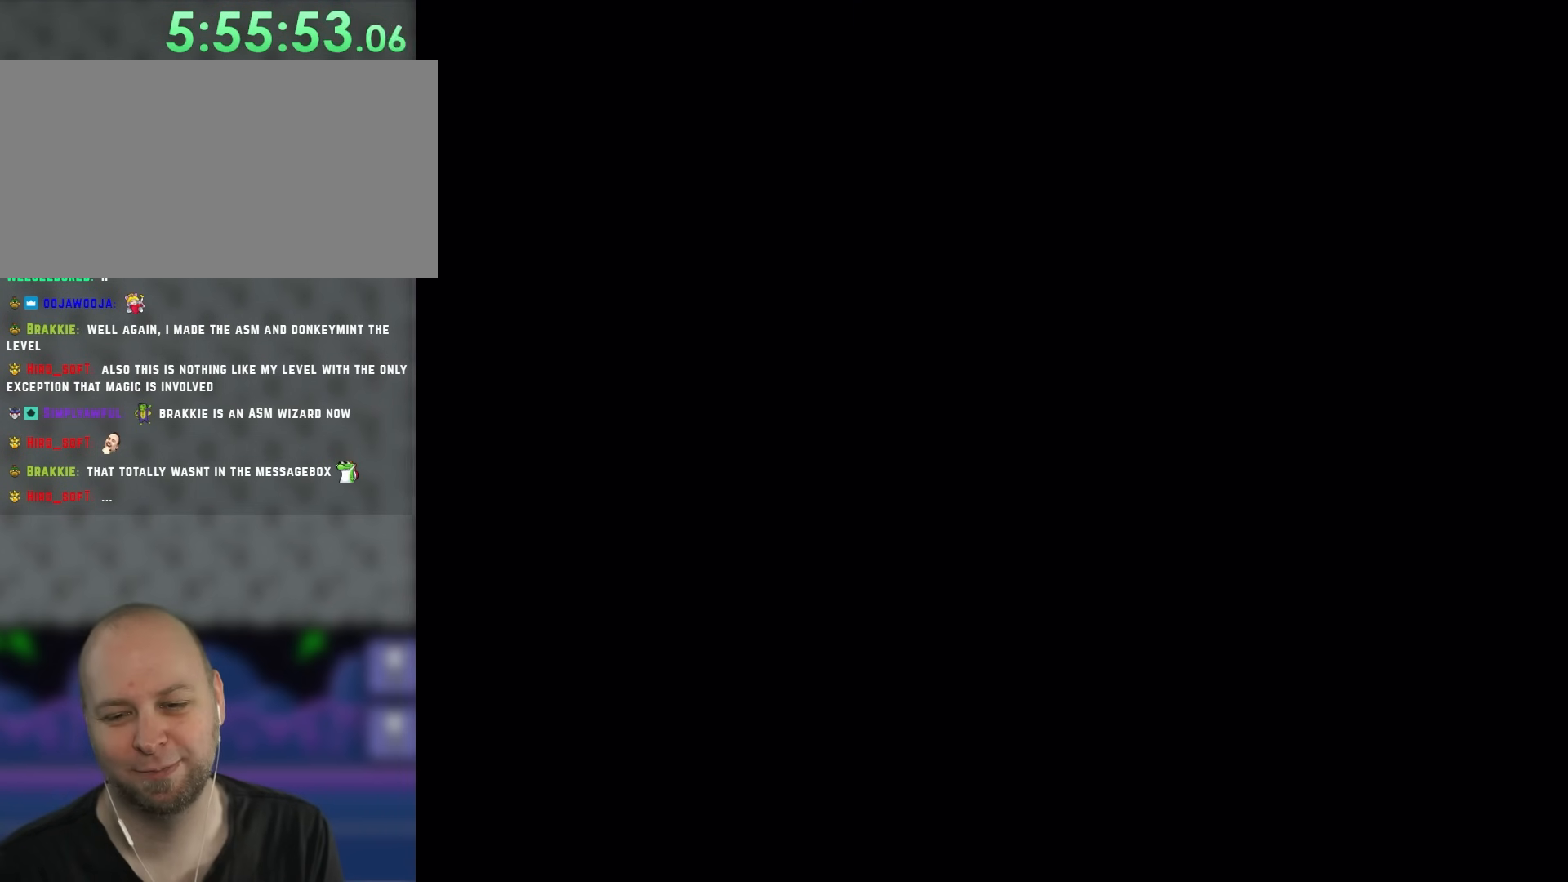
{"buttons": ["Y", "DPAD_RIGHT"], "events": [[17, "DPAD_RIGHT", "up"], [150, "DPAD_RIGHT", "down"]]}
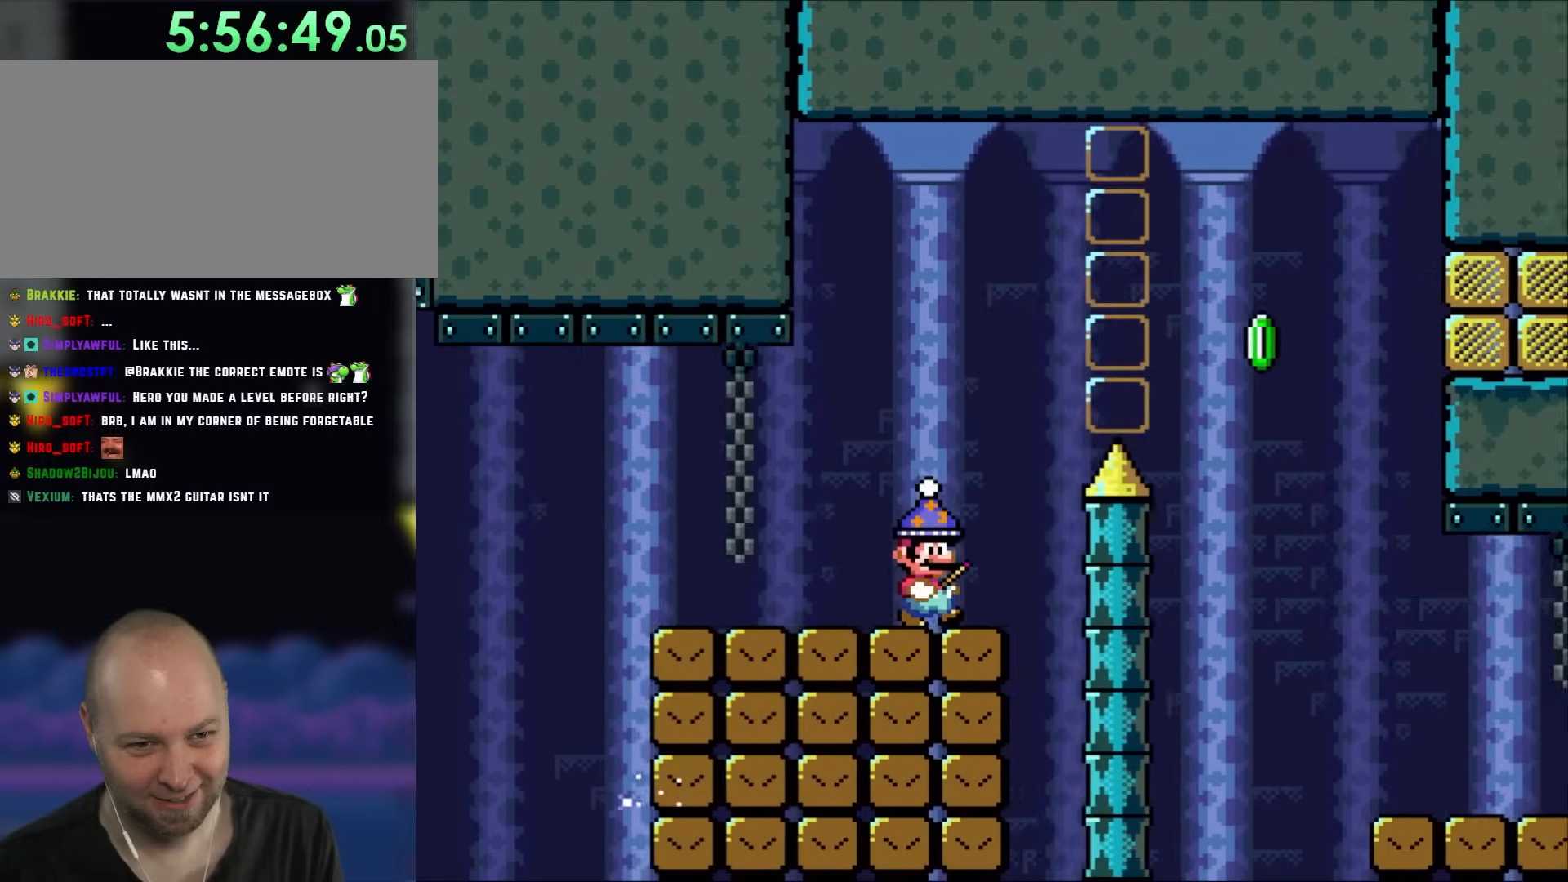
{"buttons": ["DPAD_RIGHT"], "events": [[117, "B", "down"], [317, "B", "up"], [383, "Y", "up"], [450, "Y", "down"], [483, "Y", "up"]]}
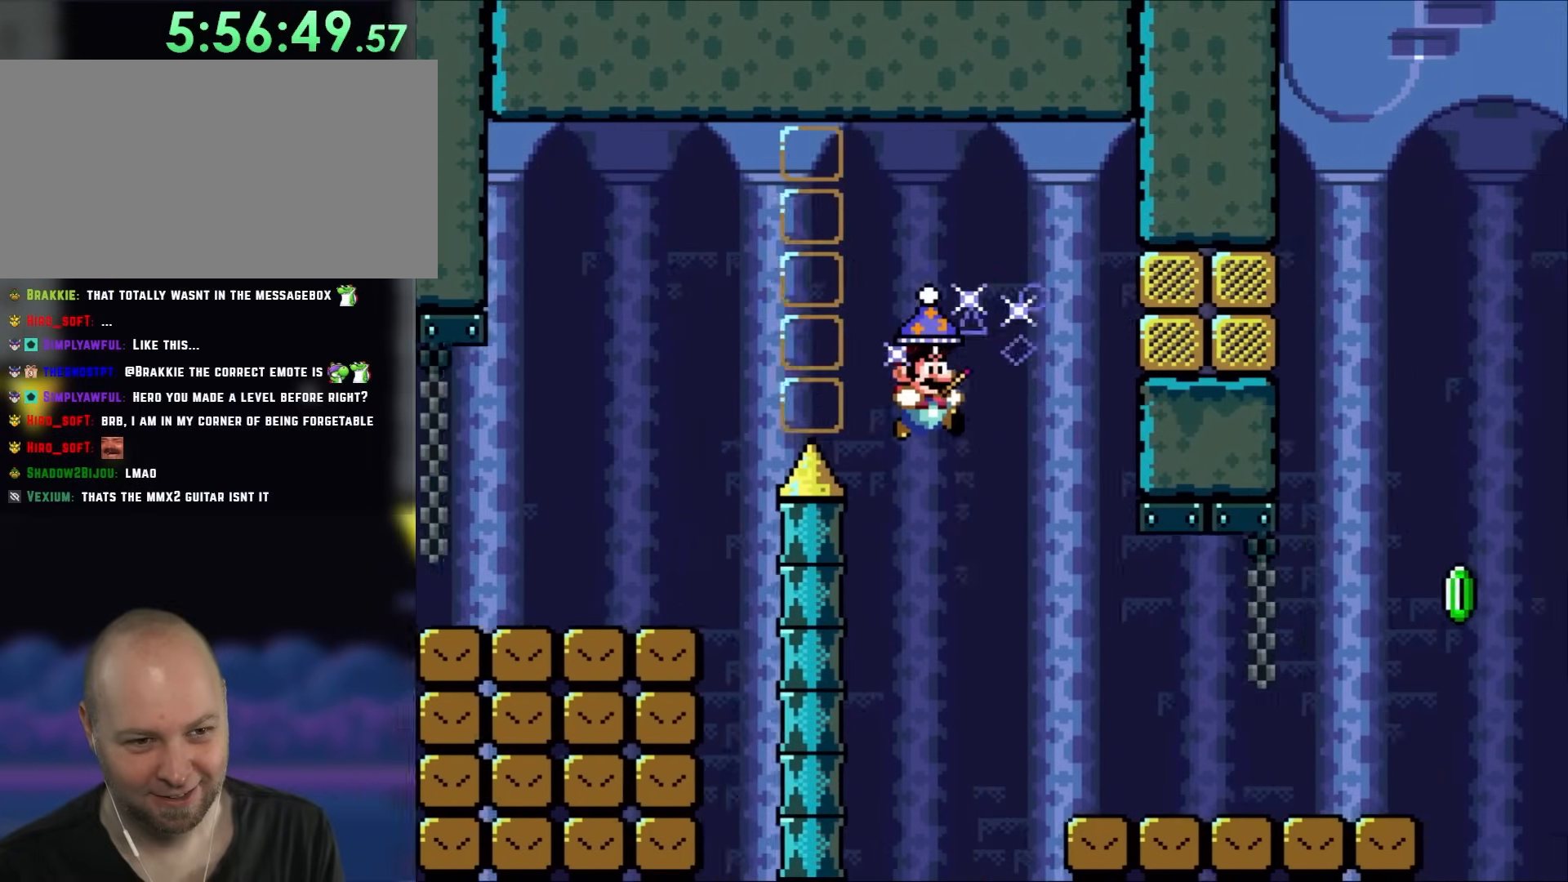
{"buttons": ["Y", "DPAD_RIGHT"], "events": [[33, "Y", "down"]]}
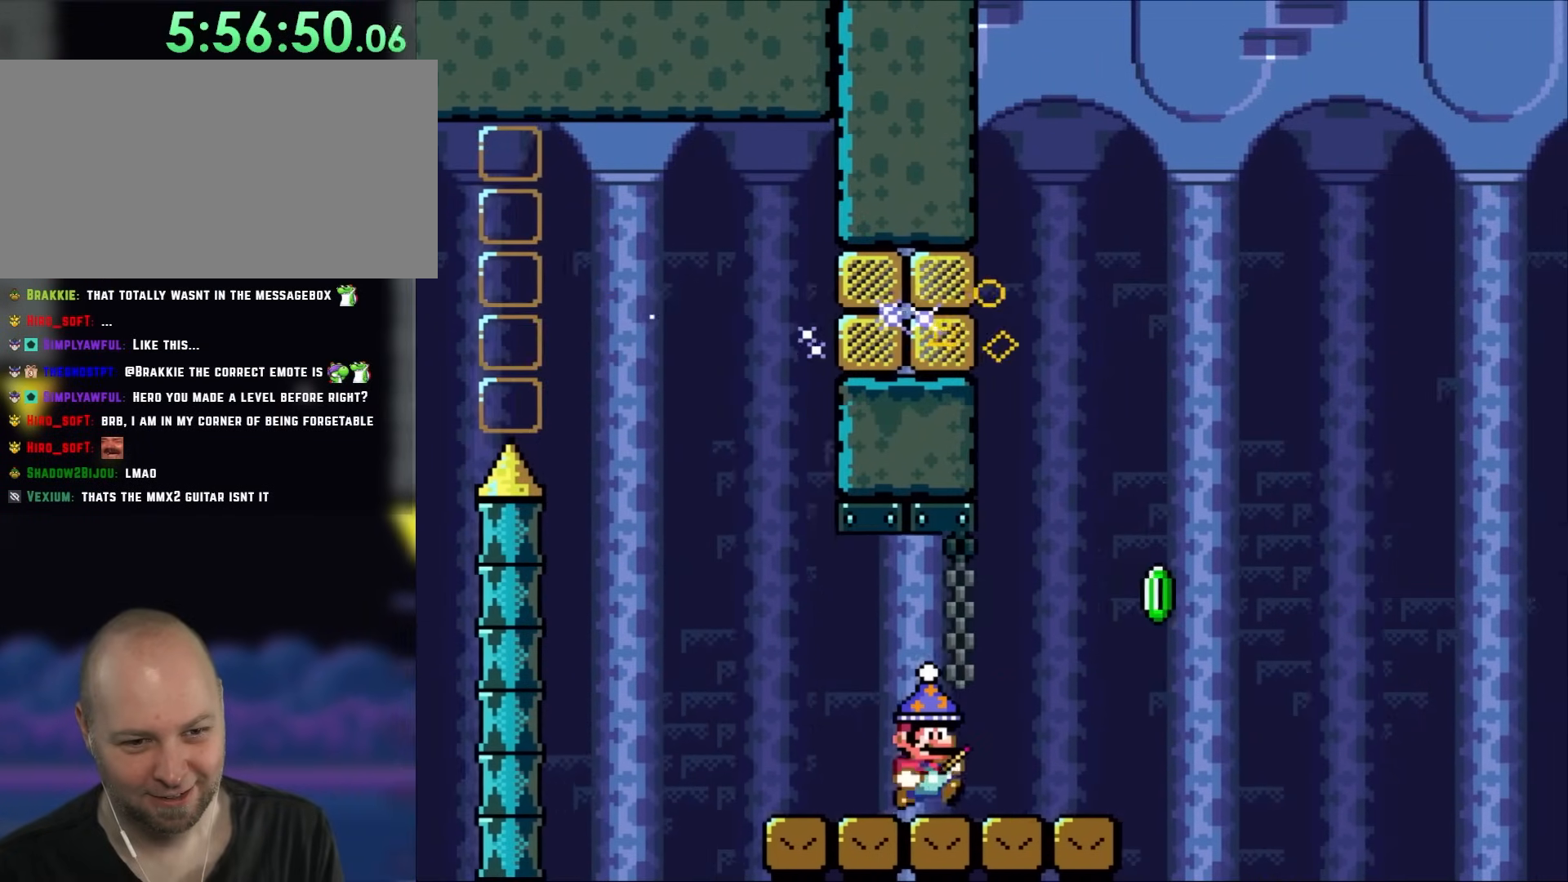
{"buttons": ["B", "Y", "DPAD_RIGHT"], "events": [[350, "B", "down"], [383, "Y", "up"], [483, "Y", "down"]]}
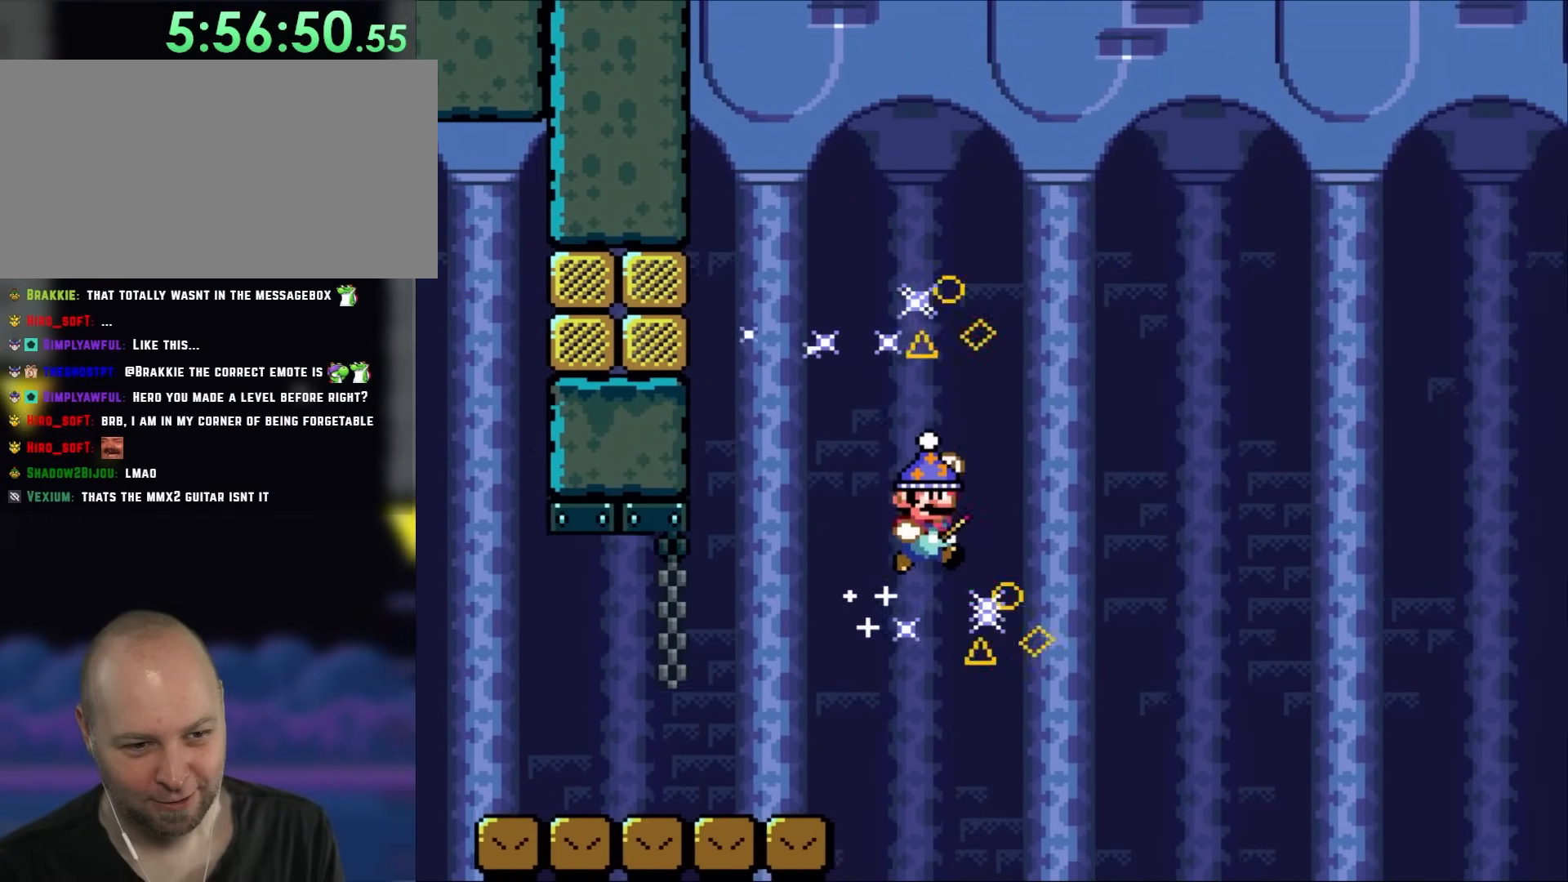
{"buttons": ["B", "Y", "DPAD_RIGHT"], "events": [[283, "B", "up"], [417, "B", "down"]]}
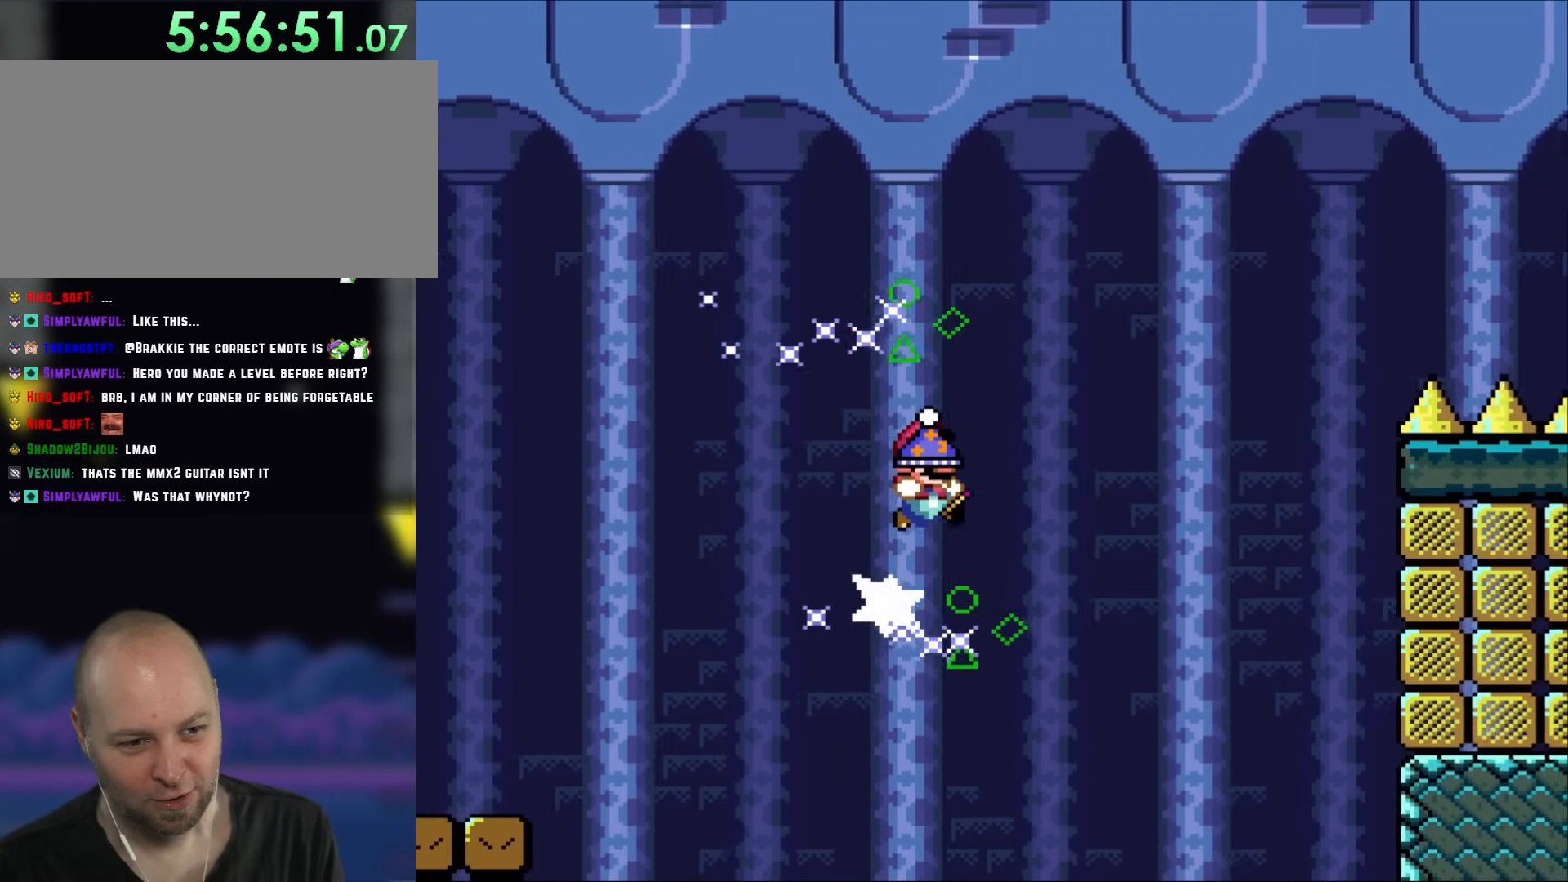
{"buttons": ["Y", "DPAD_RIGHT"], "events": [[467, "B", "up"]]}
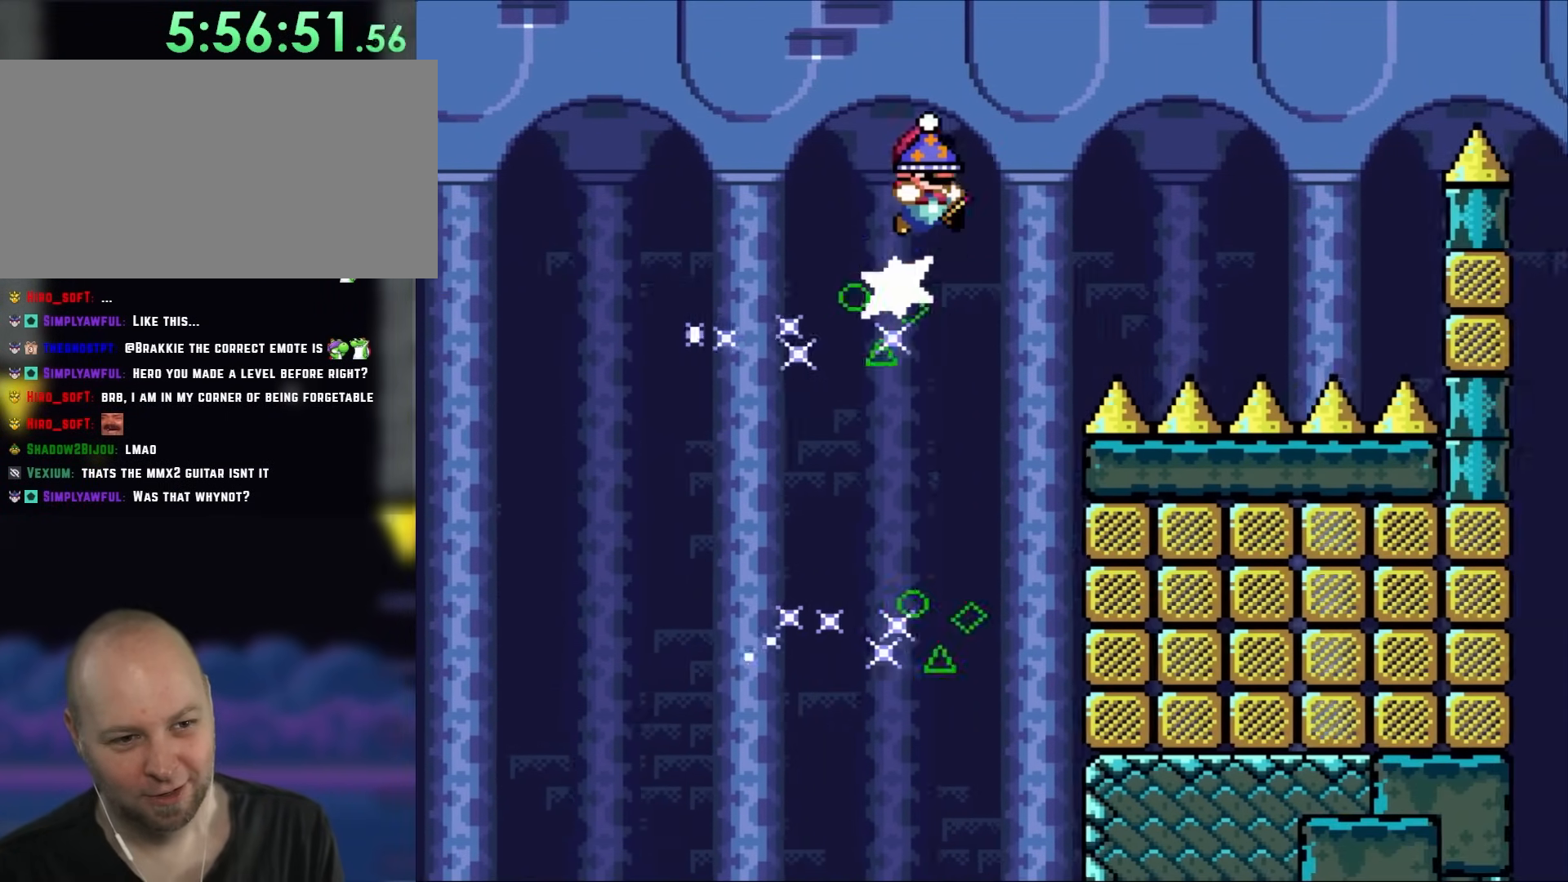
{"buttons": ["Y", "DPAD_RIGHT"], "events": [[83, "B", "down"], [417, "B", "up"]]}
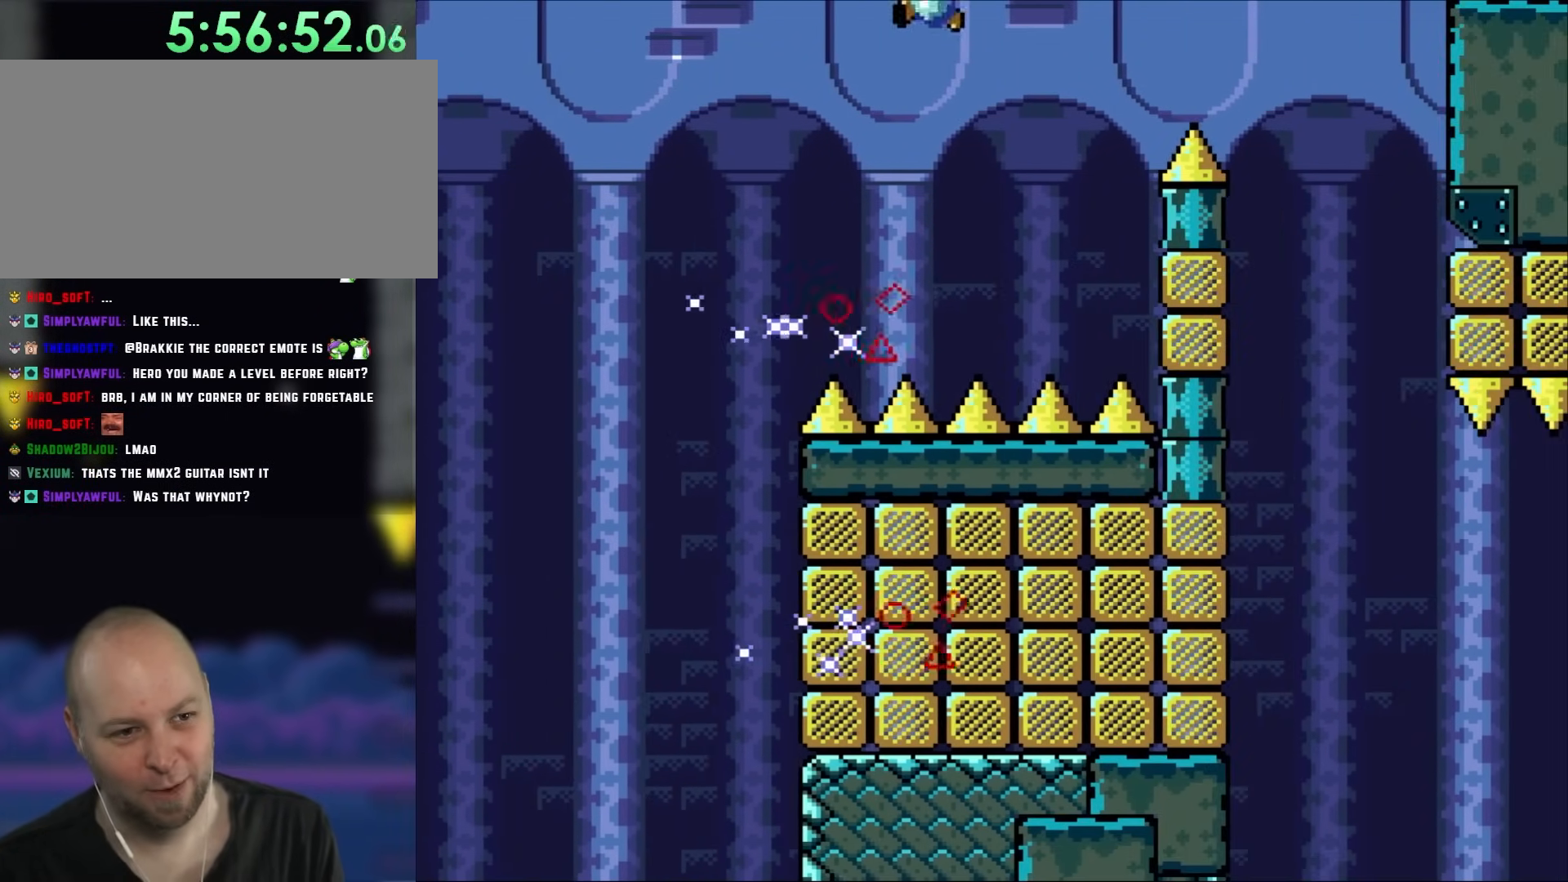
{"buttons": ["B", "Y", "DPAD_RIGHT"], "events": [[17, "DPAD_RIGHT", "up"], [17, "DPAD_UP", "down"], [50, "DPAD_LEFT", "down"], [50, "DPAD_UP", "up"], [150, "DPAD_LEFT", "up"], [167, "DPAD_RIGHT", "down"], [350, "B", "down"]]}
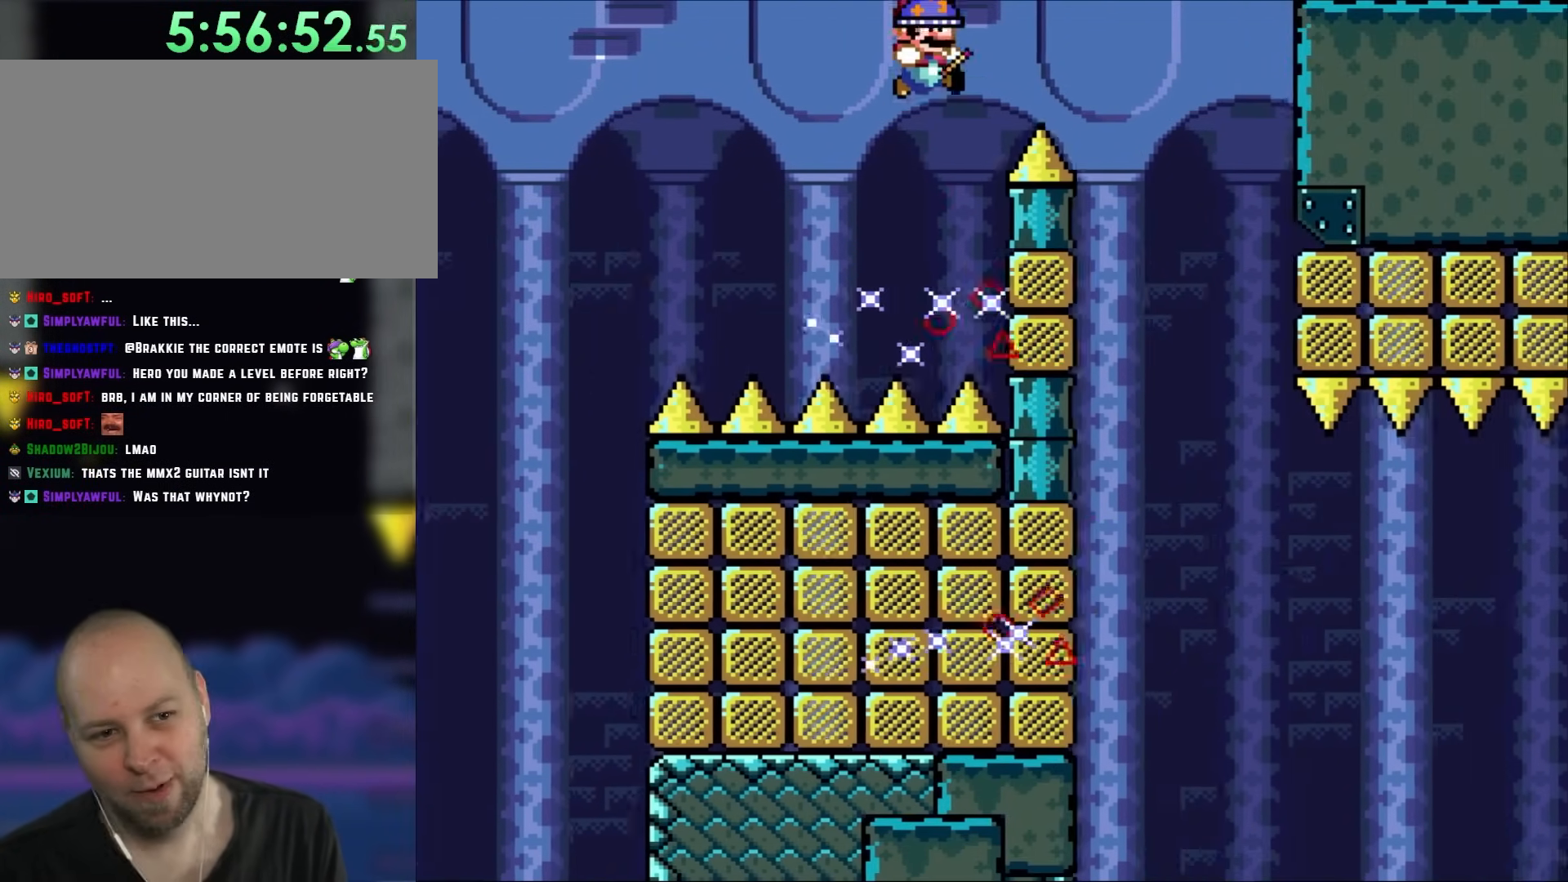
{"buttons": ["Y", "DPAD_UP", "DPAD_LEFT"], "events": [[200, "B", "up"], [417, "DPAD_LEFT", "down"], [417, "DPAD_RIGHT", "up"], [467, "DPAD_UP", "down"]]}
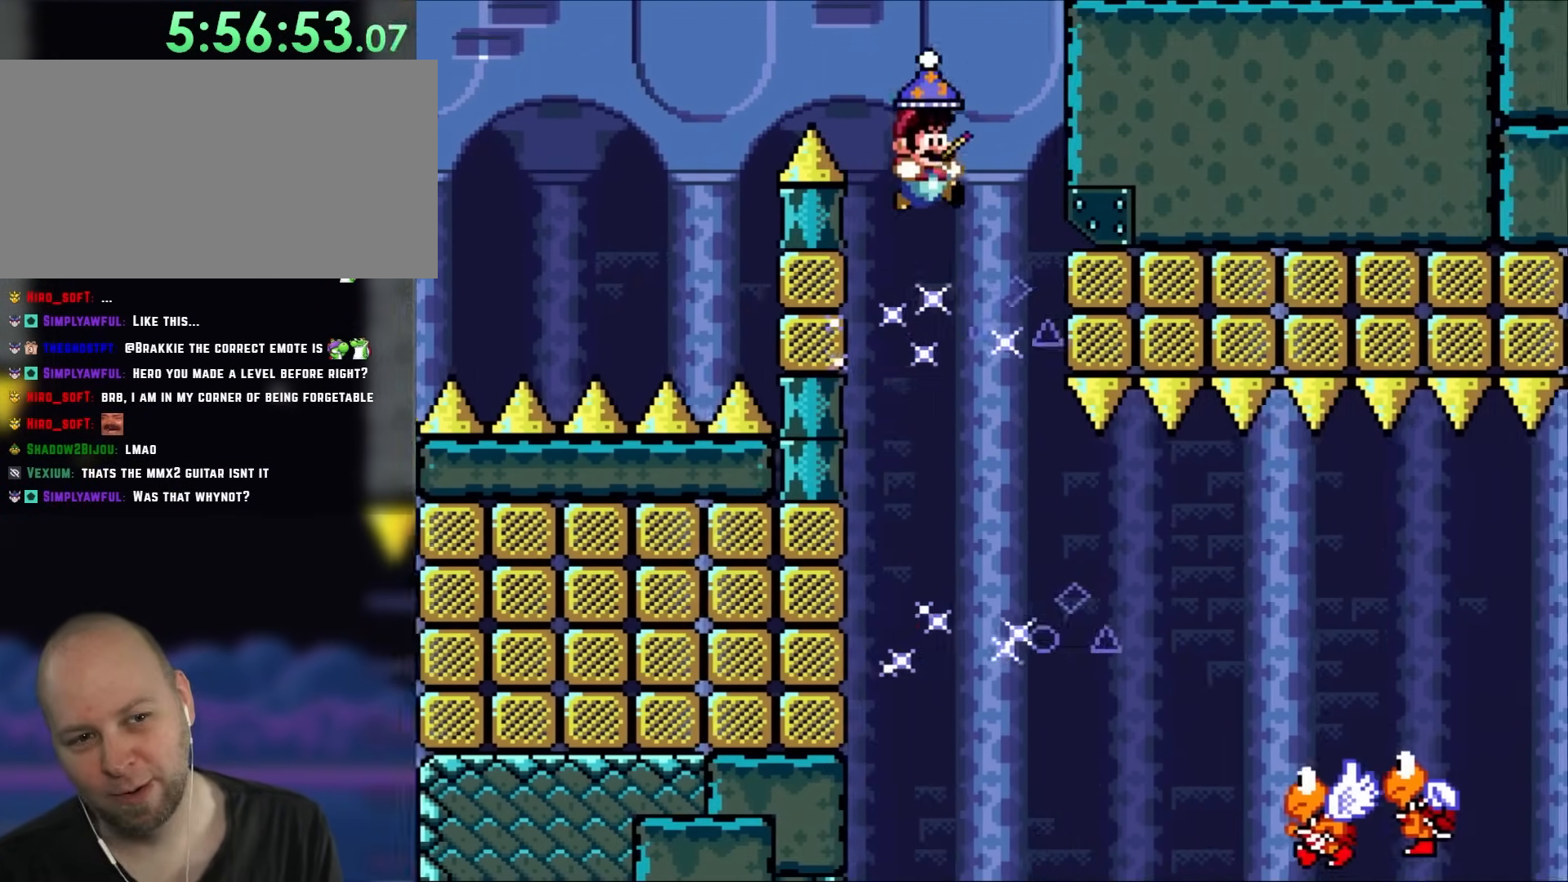
{"buttons": ["Y", "DPAD_RIGHT"], "events": [[17, "DPAD_LEFT", "up"], [17, "DPAD_RIGHT", "down"], [17, "DPAD_UP", "up"], [250, "DPAD_RIGHT", "up"], [500, "DPAD_RIGHT", "down"]]}
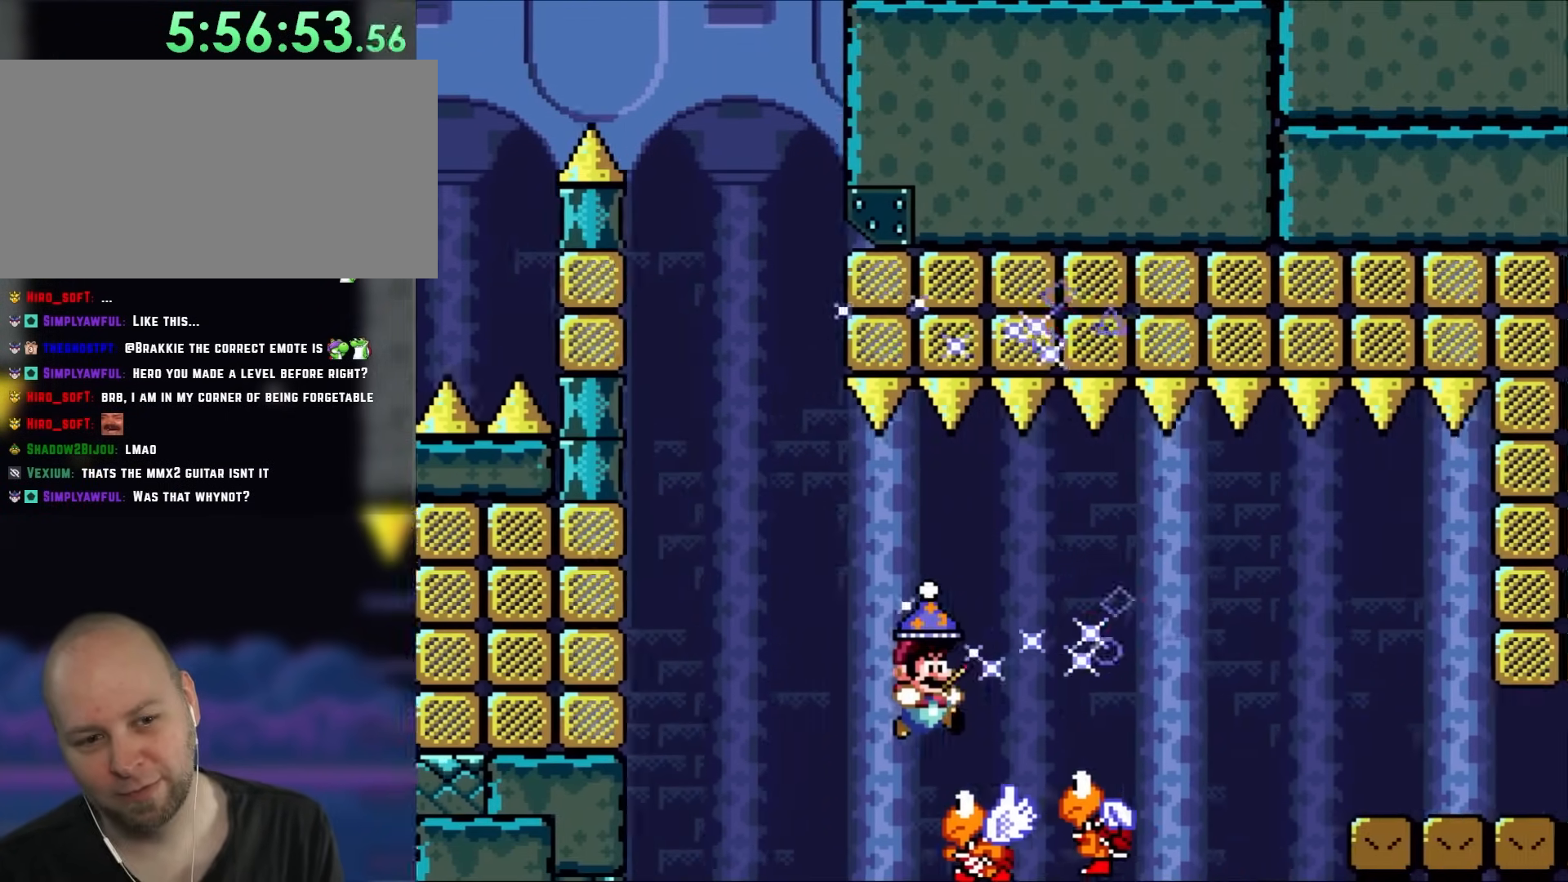
{"buttons": ["B", "Y", "DPAD_RIGHT"], "events": [[33, "B", "down"], [317, "B", "up"], [467, "B", "down"]]}
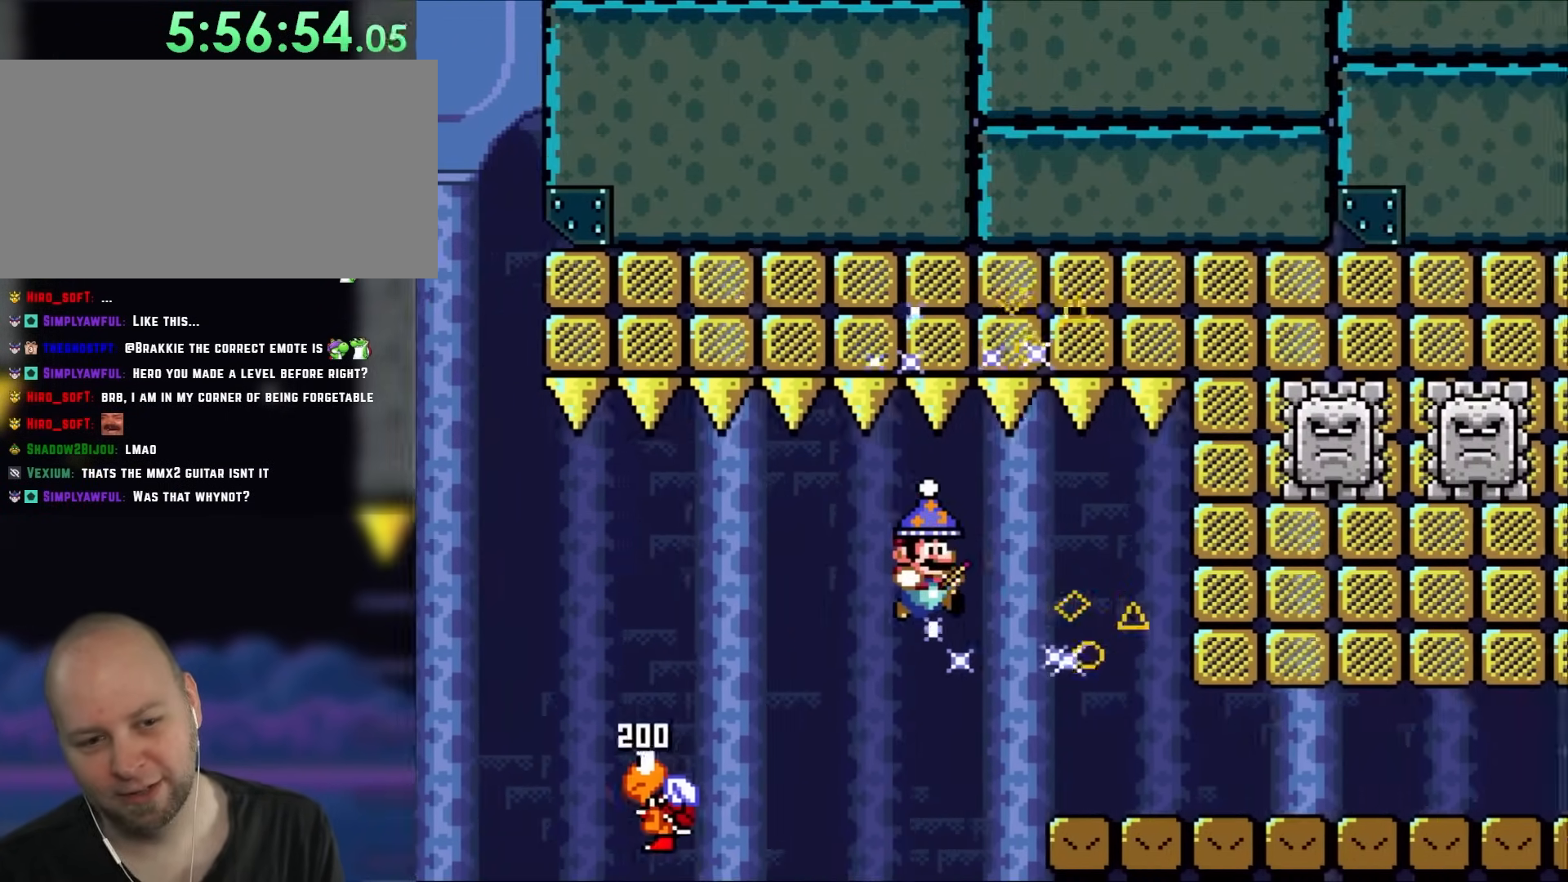
{"buttons": ["Y", "DPAD_RIGHT"], "events": [[117, "B", "up"]]}
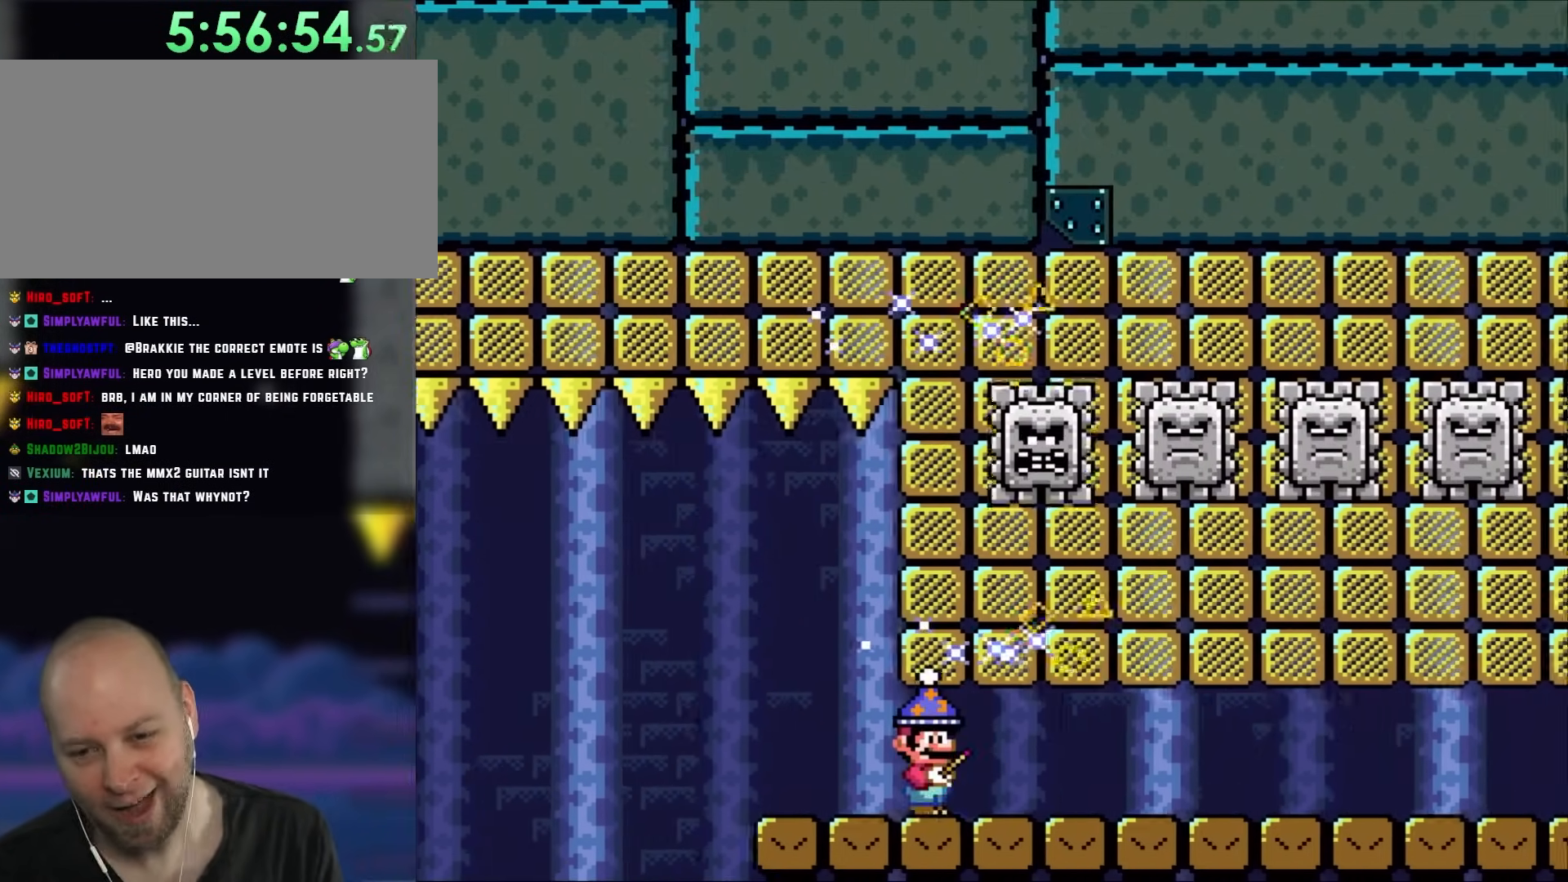
{"buttons": ["Y", "DPAD_RIGHT"], "events": []}
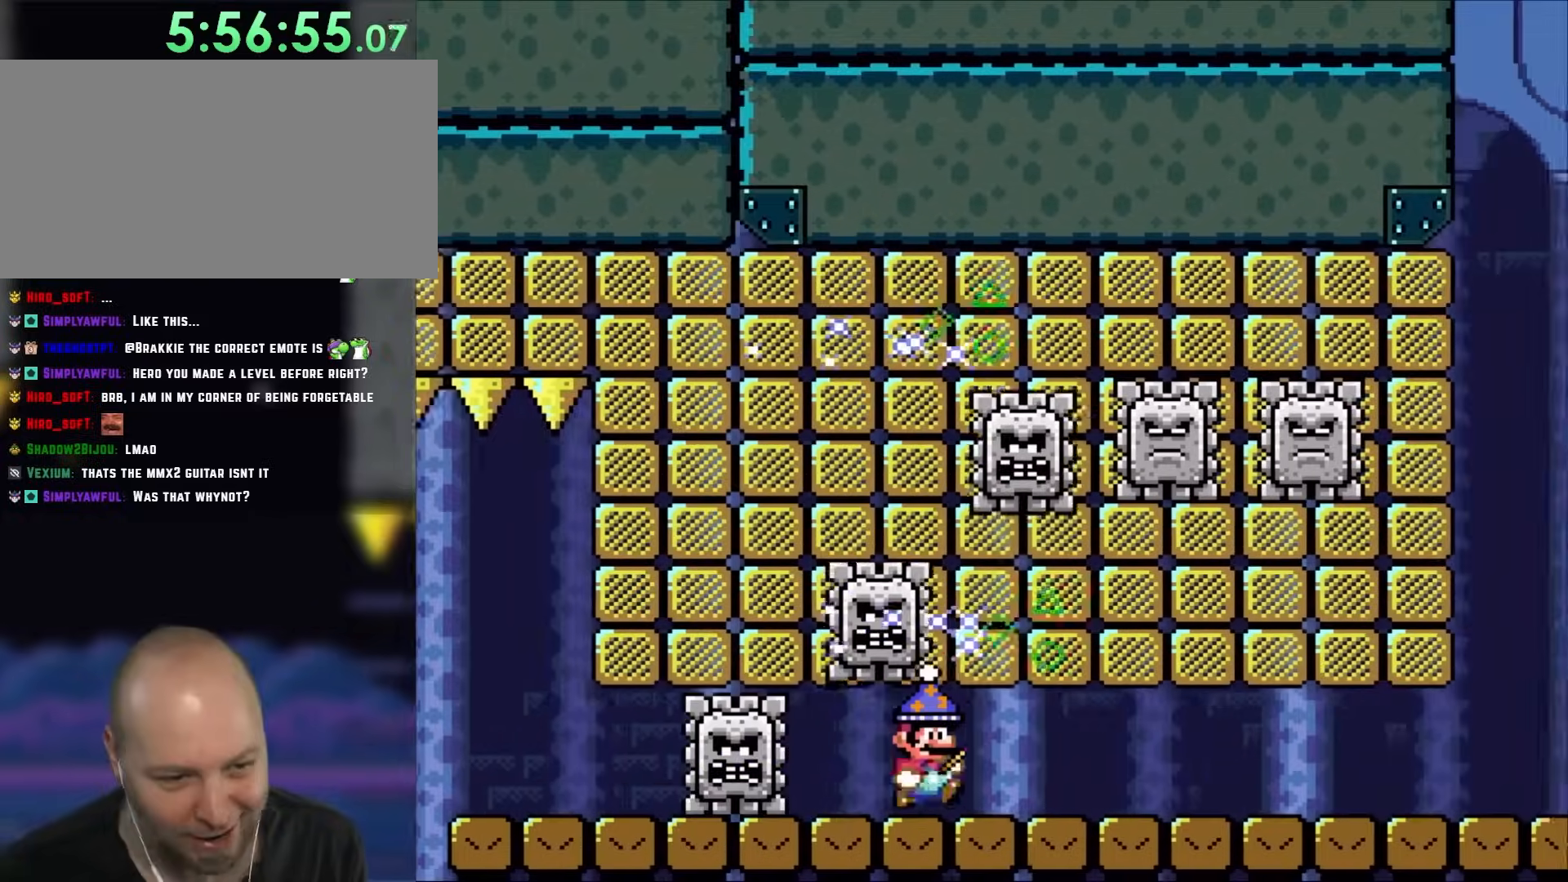
{"buttons": ["Y", "DPAD_RIGHT"], "events": []}
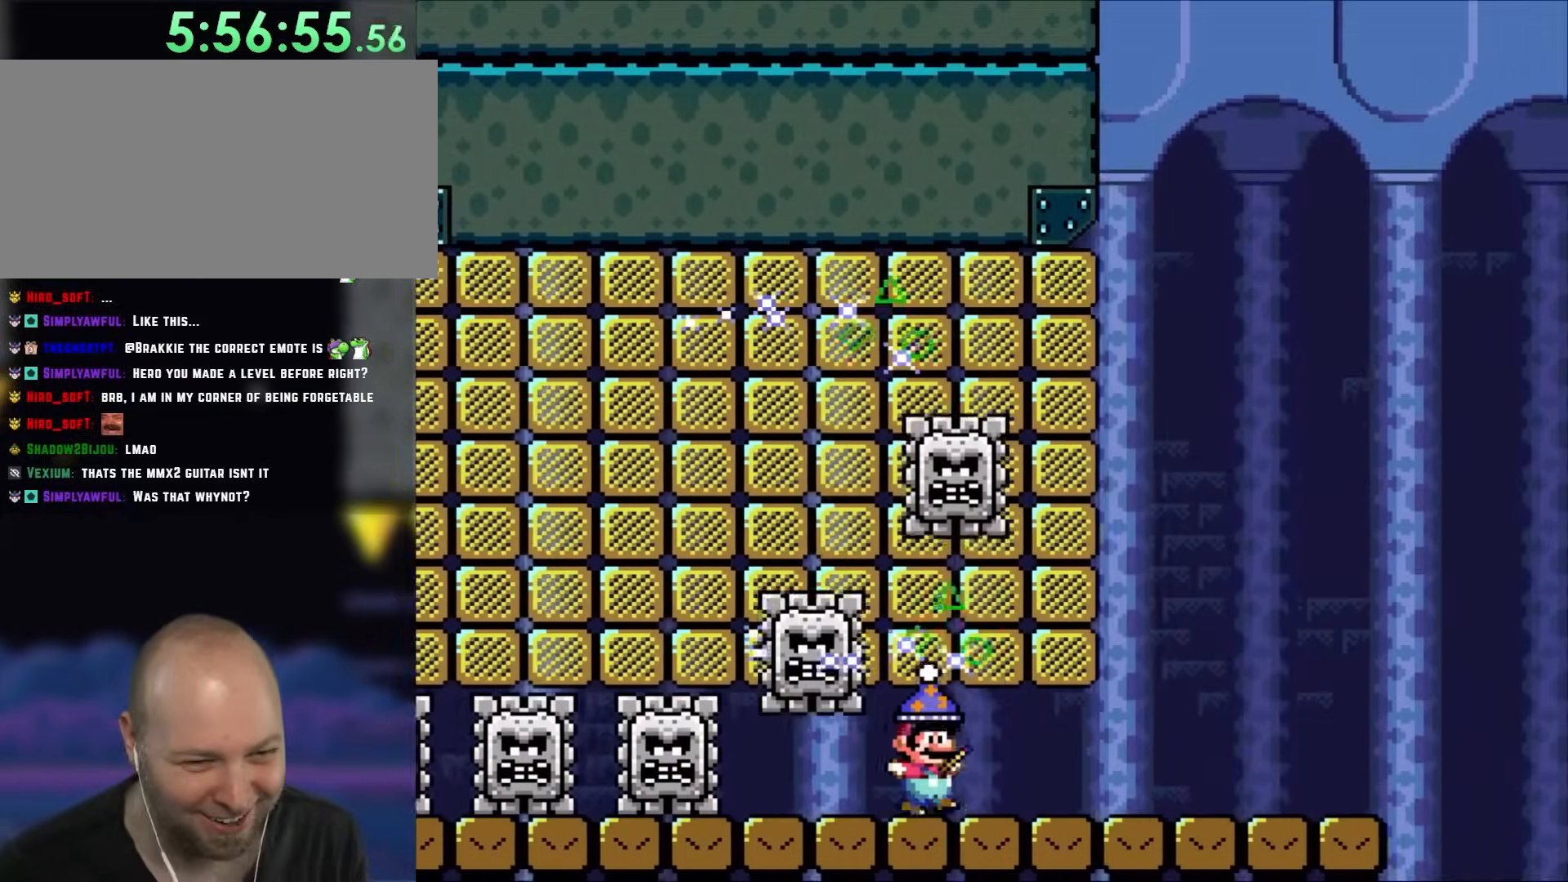
{"buttons": ["Y", "DPAD_RIGHT"], "events": []}
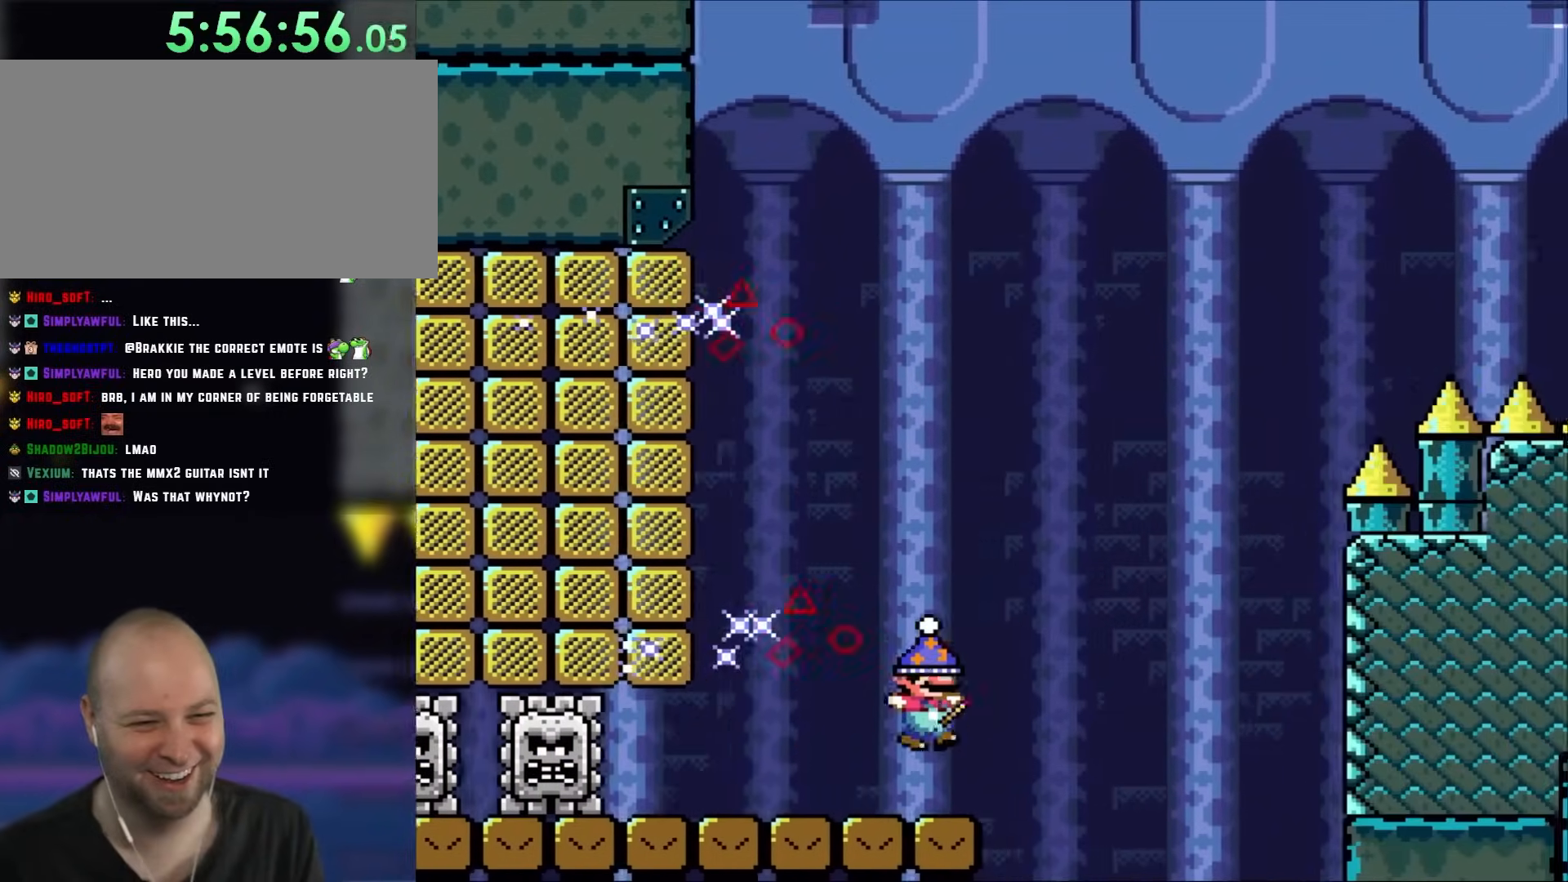
{"buttons": ["Y", "DPAD_LEFT"], "events": [[83, "B", "down"], [317, "DPAD_RIGHT", "up"], [317, "DPAD_UP", "down"], [350, "DPAD_LEFT", "down"], [350, "DPAD_UP", "up"], [417, "B", "up"]]}
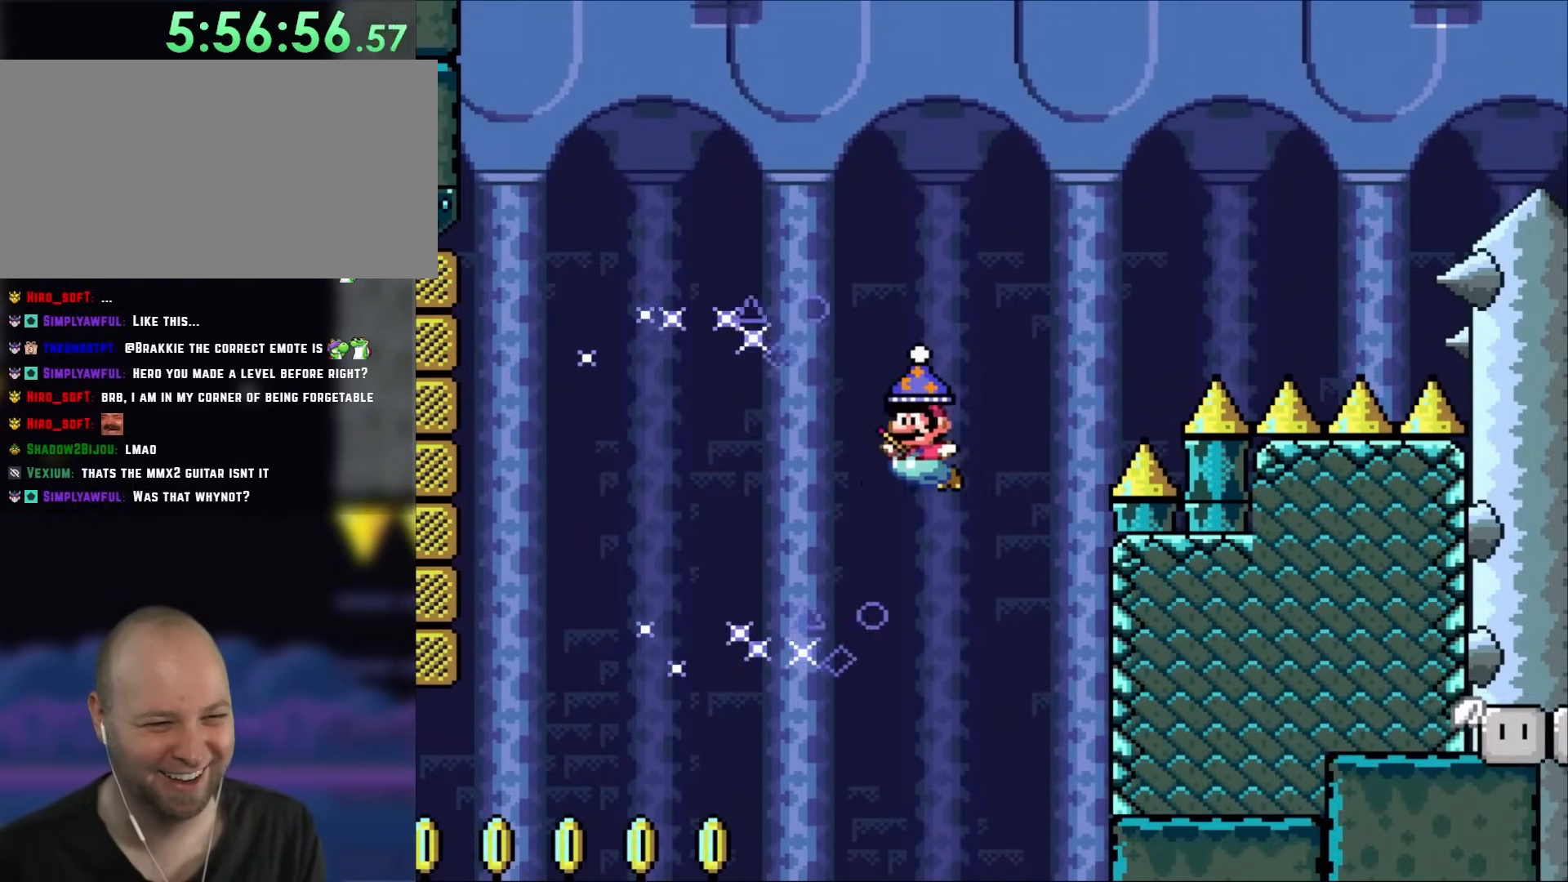
{"buttons": ["B", "Y", "DPAD_RIGHT"], "events": [[17, "B", "down"], [83, "DPAD_UP", "down"], [117, "DPAD_LEFT", "up"], [117, "DPAD_UP", "up"], [150, "DPAD_RIGHT", "down"]]}